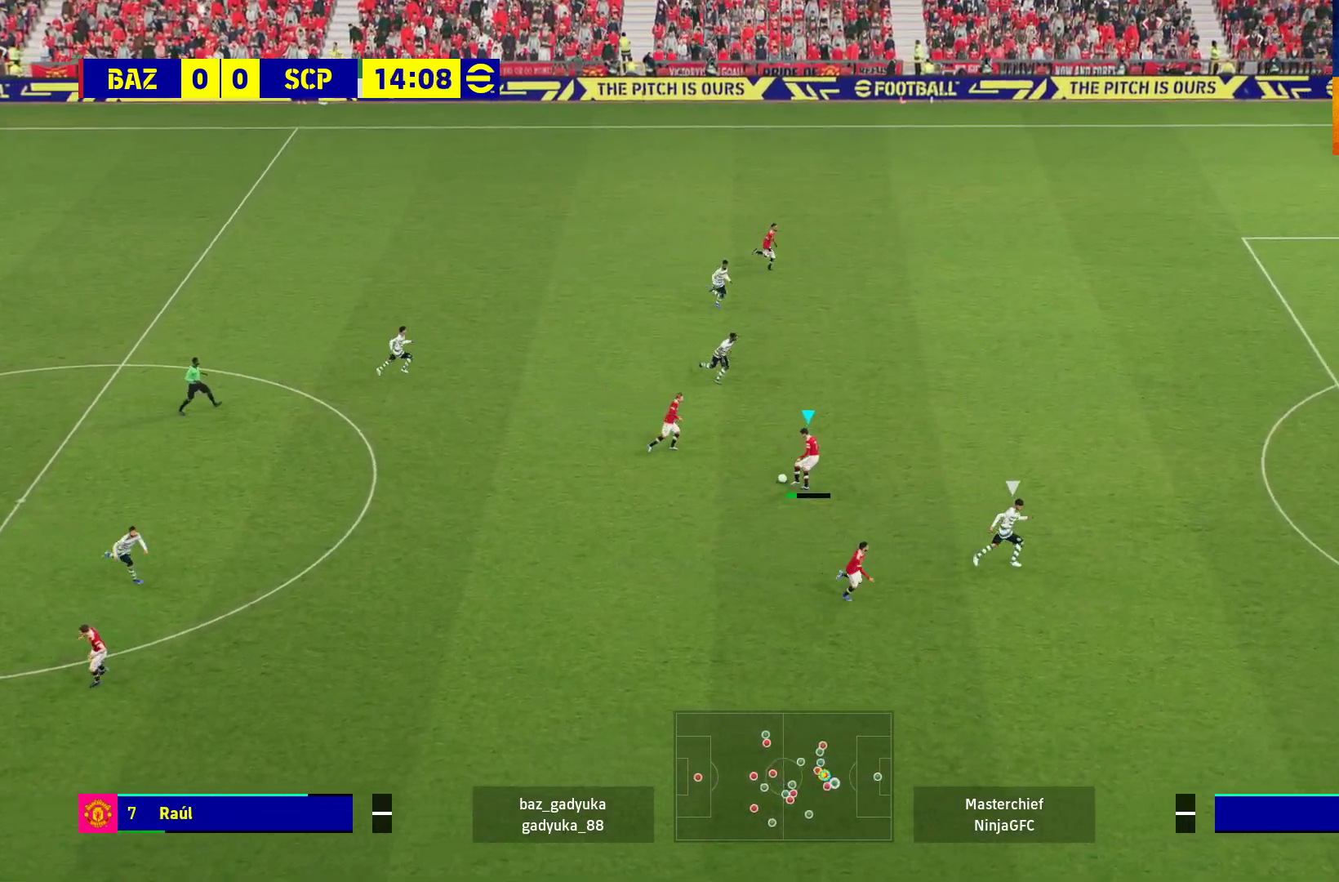
Gameplay with a controller (Xbox layout); each line is a JSON object with the inputs held at the frame after it. "events" lists button and stick changes between this image and that frame as [ms after this image, input, new state], when the widget could be followed in between.
{"buttons": ["R1", "L3"], "left_stick": "up-right", "right_stick": "center", "events": [[83, "Y", "up"], [167, "R2", "up"], [283, "R1", "down"]]}
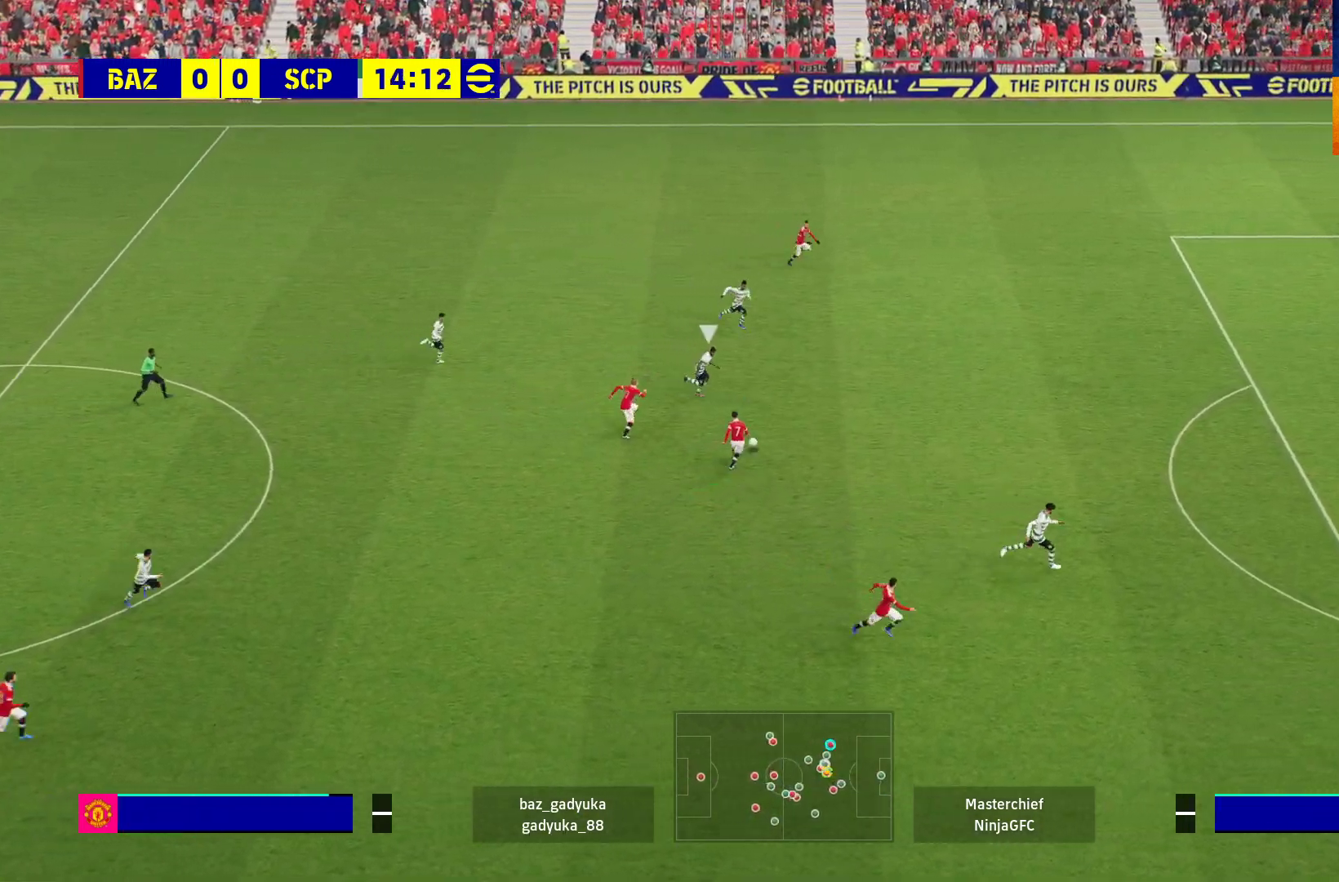
{"buttons": ["R1", "L3"], "left_stick": "down-right", "right_stick": "center", "events": [[17, "left_stick", "right"], [300, "left_stick", "down-right"]]}
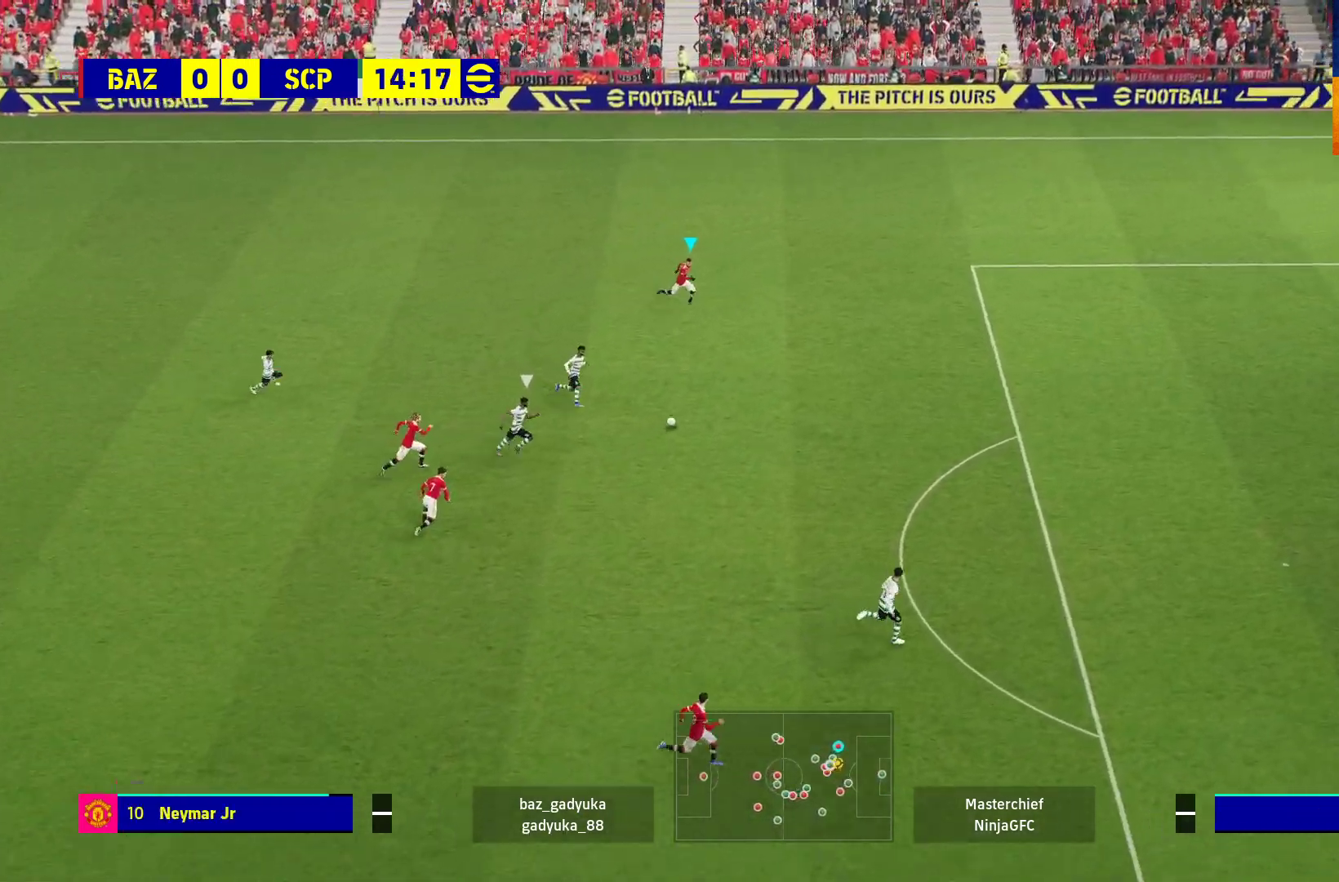
{"buttons": ["R1", "L3"], "left_stick": "down-right", "right_stick": "center", "events": []}
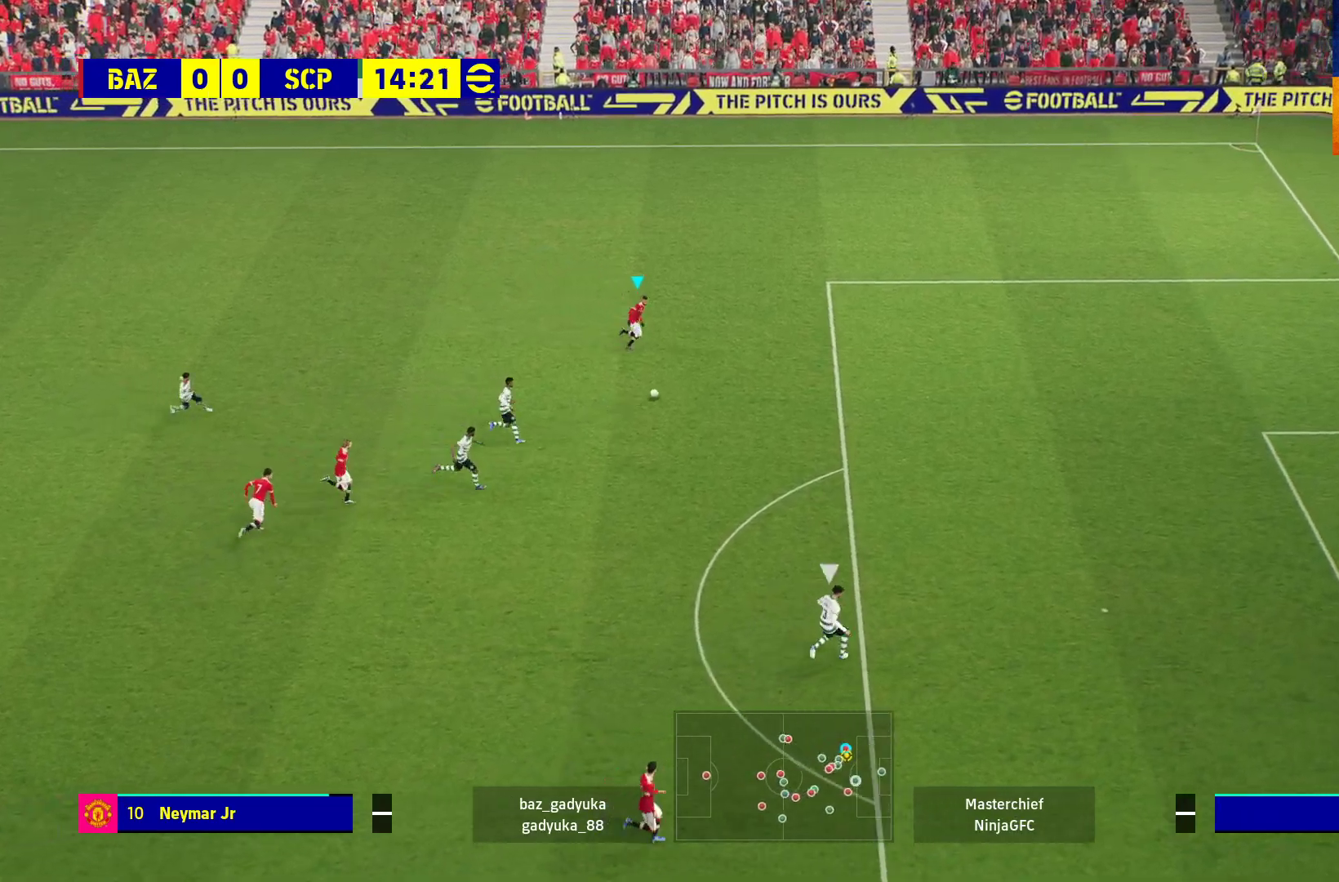
{"buttons": ["R1", "L3"], "left_stick": "down-right", "right_stick": "center", "events": []}
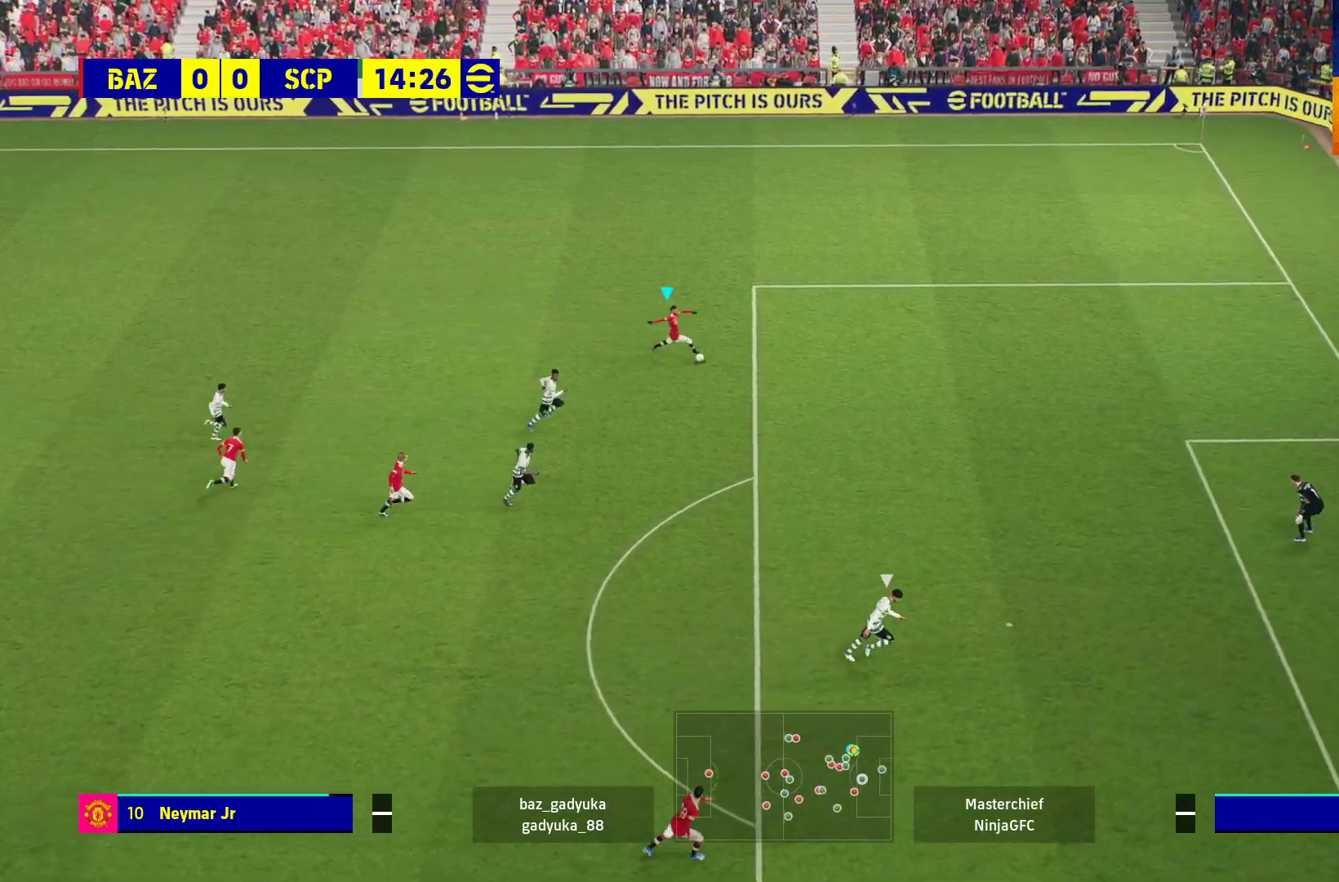
{"buttons": ["X", "R2", "L3"], "left_stick": "down", "right_stick": "center", "events": [[367, "R1", "up"], [417, "R2", "down"], [467, "X", "down"], [483, "left_stick", "down"]]}
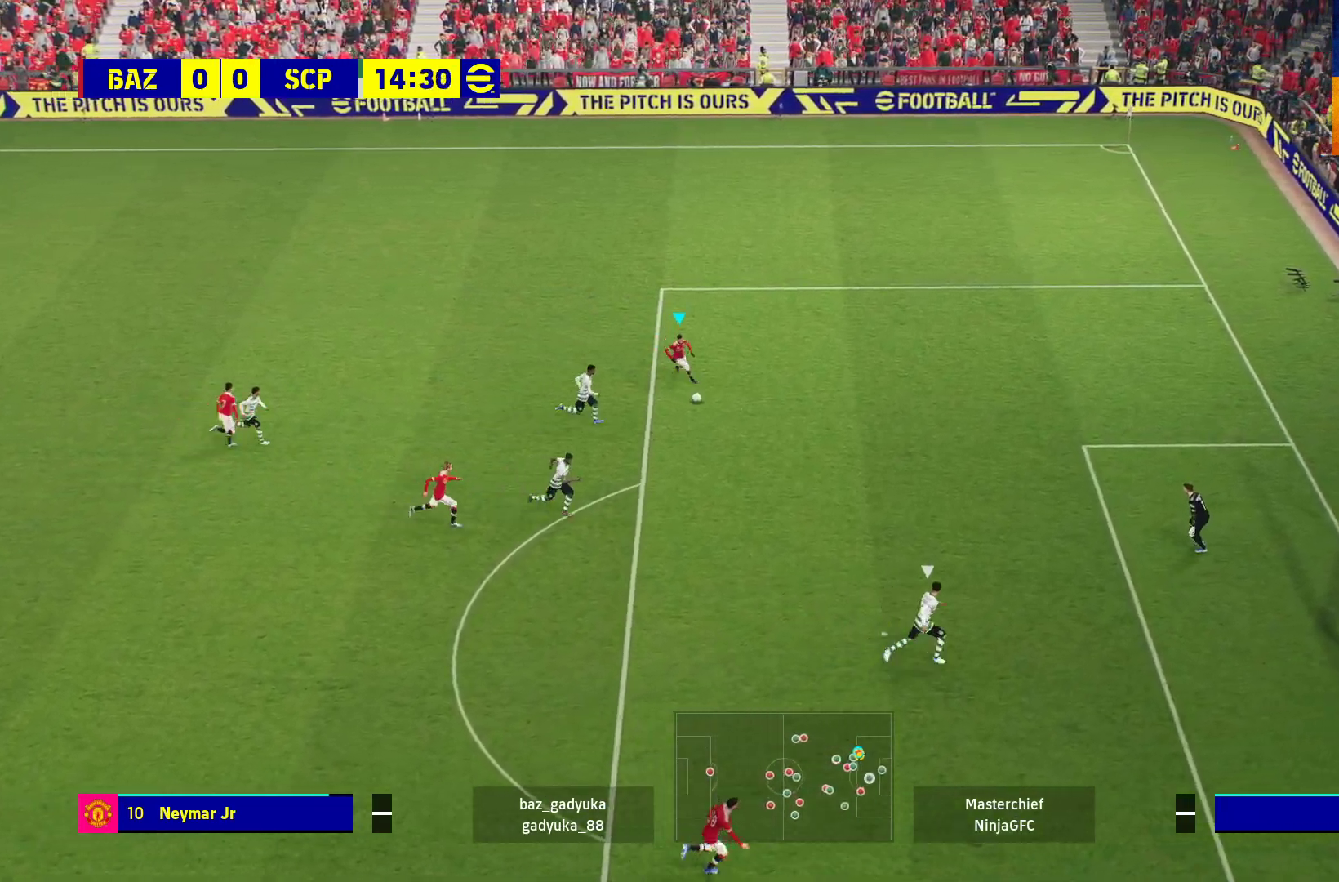
{"buttons": ["R2", "L3"], "left_stick": "down", "right_stick": "center", "events": [[150, "X", "up"]]}
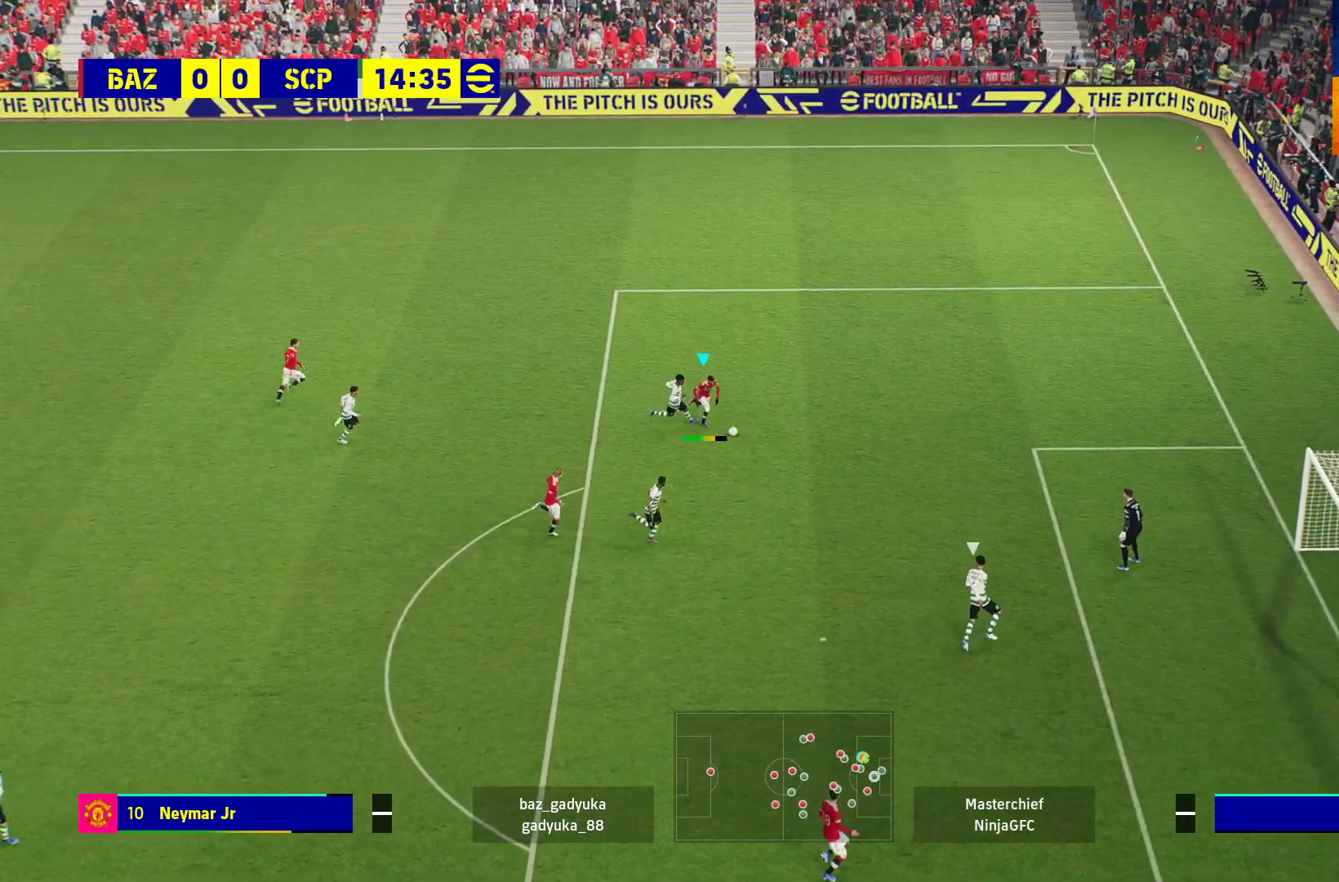
{"buttons": ["R2", "L3"], "left_stick": "down", "right_stick": "center", "events": []}
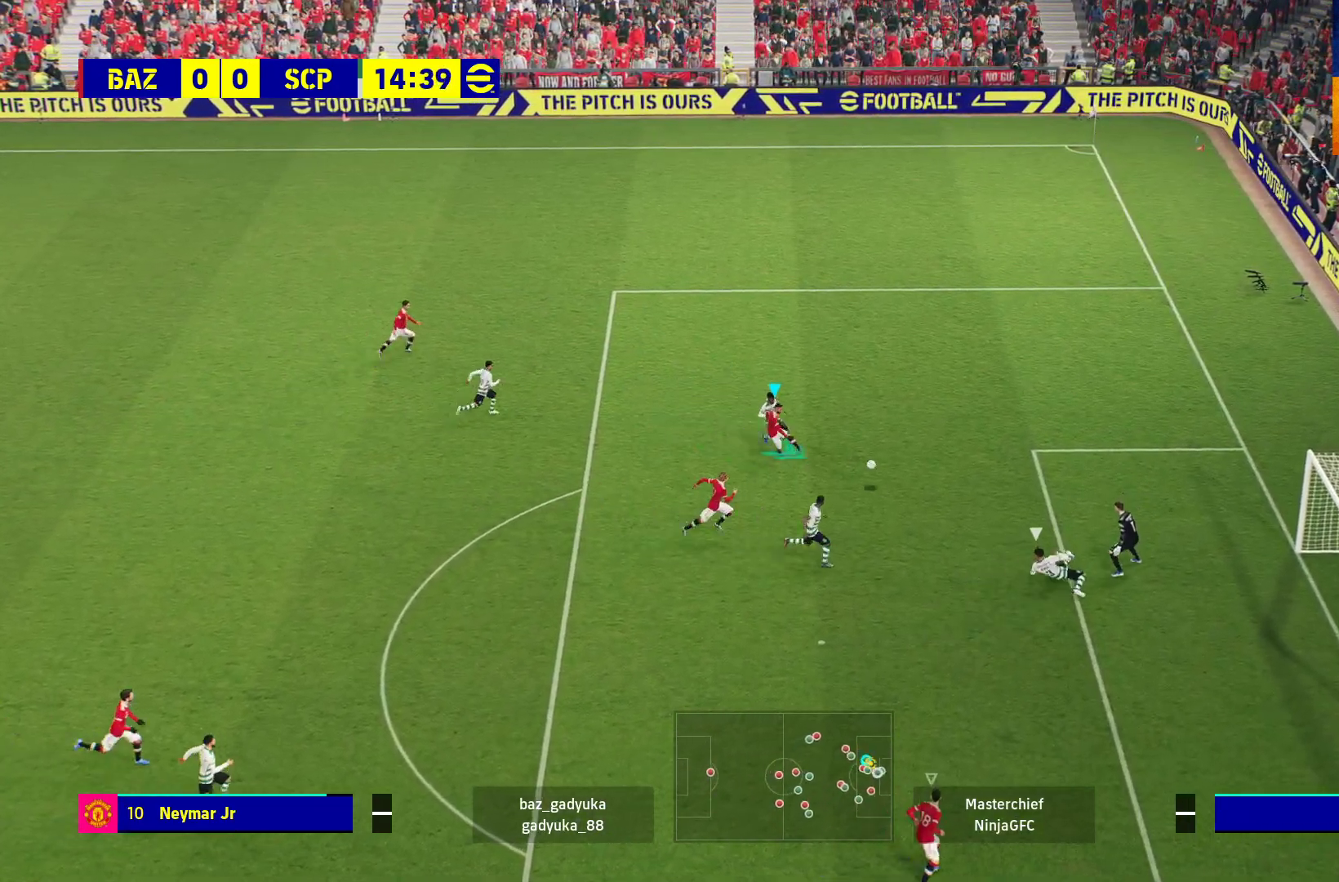
{"buttons": ["R2", "L3"], "left_stick": "down", "right_stick": "center", "events": []}
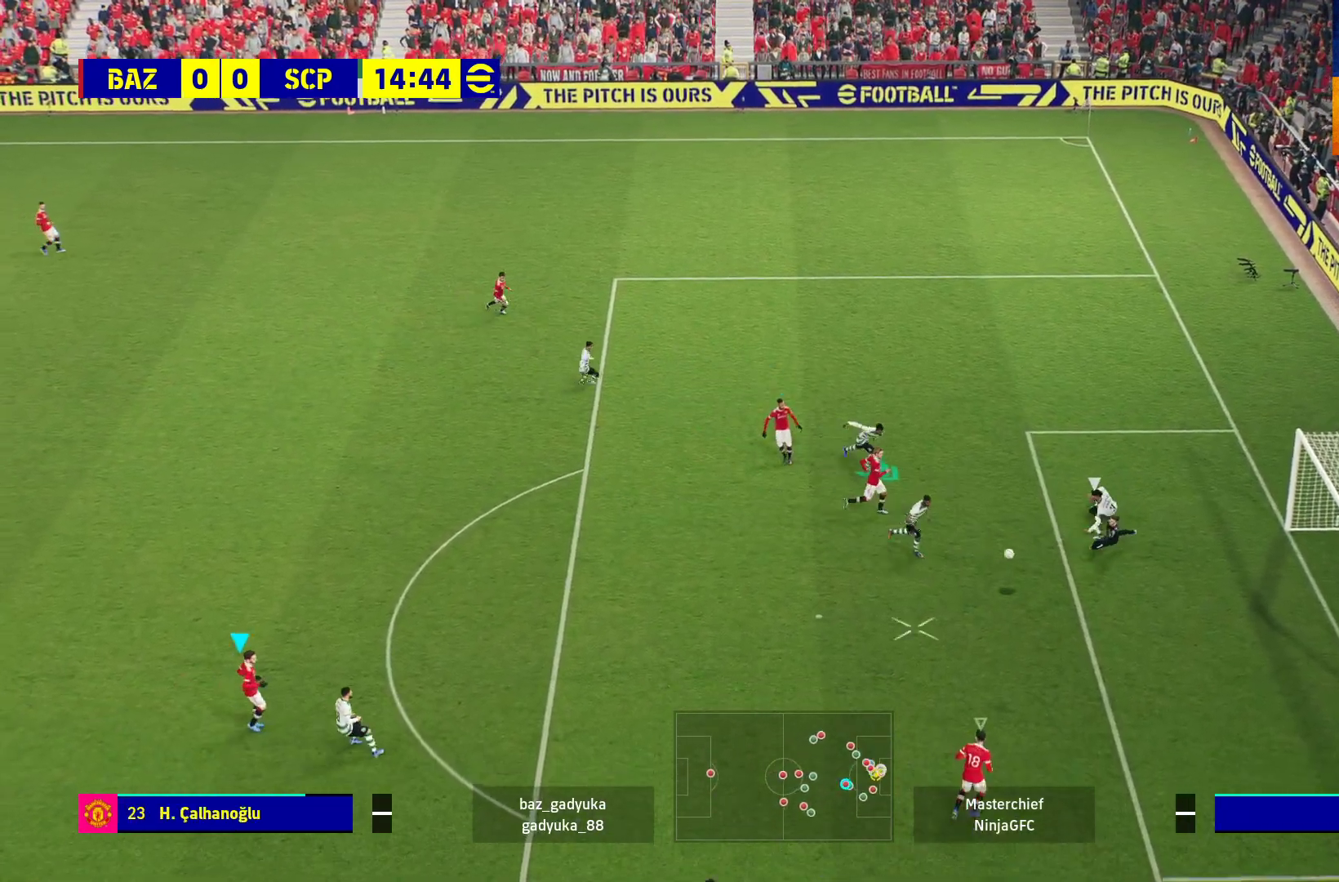
{"buttons": ["R2", "L3"], "left_stick": "down-right", "right_stick": "center", "events": [[167, "left_stick", "down-right"]]}
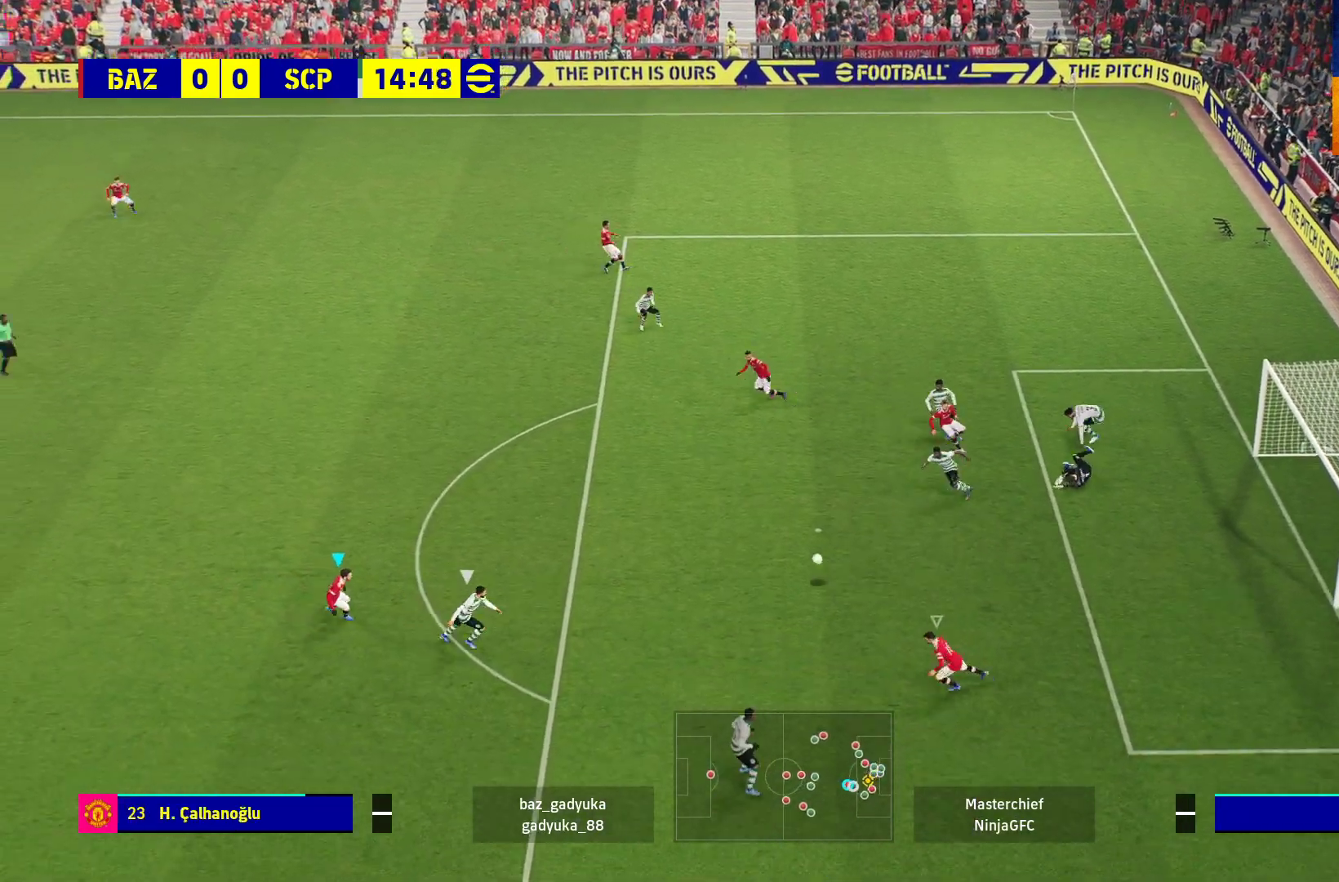
{"buttons": ["A", "R1"], "left_stick": "center", "right_stick": "center", "events": [[33, "L3", "up"], [83, "R2", "up"], [183, "L1", "down"], [233, "left_stick", "right"], [250, "R1", "down"], [317, "A", "down"], [350, "L1", "up"], [450, "left_stick", "center"]]}
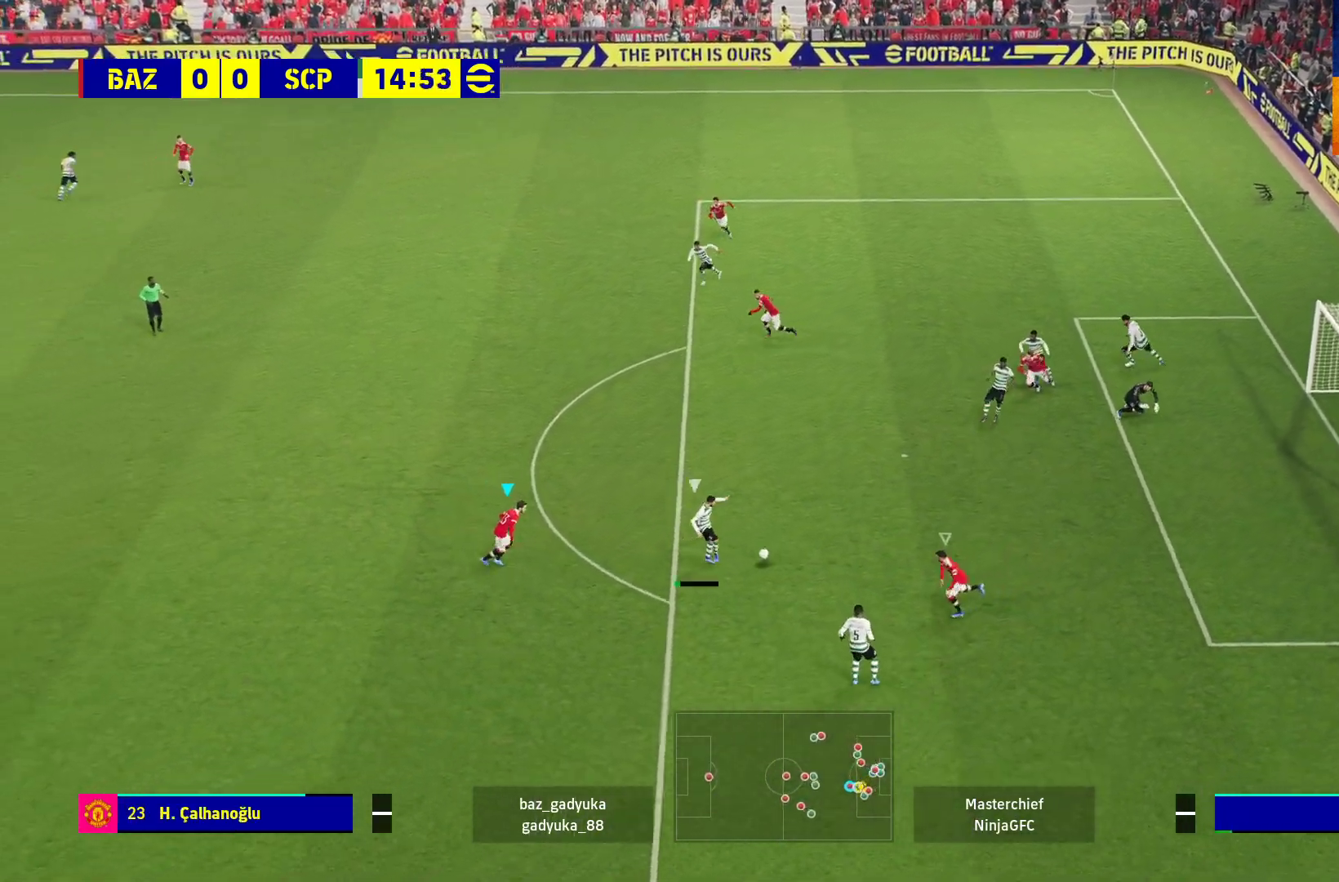
{"buttons": ["A", "R1"], "left_stick": "center", "right_stick": "center", "events": []}
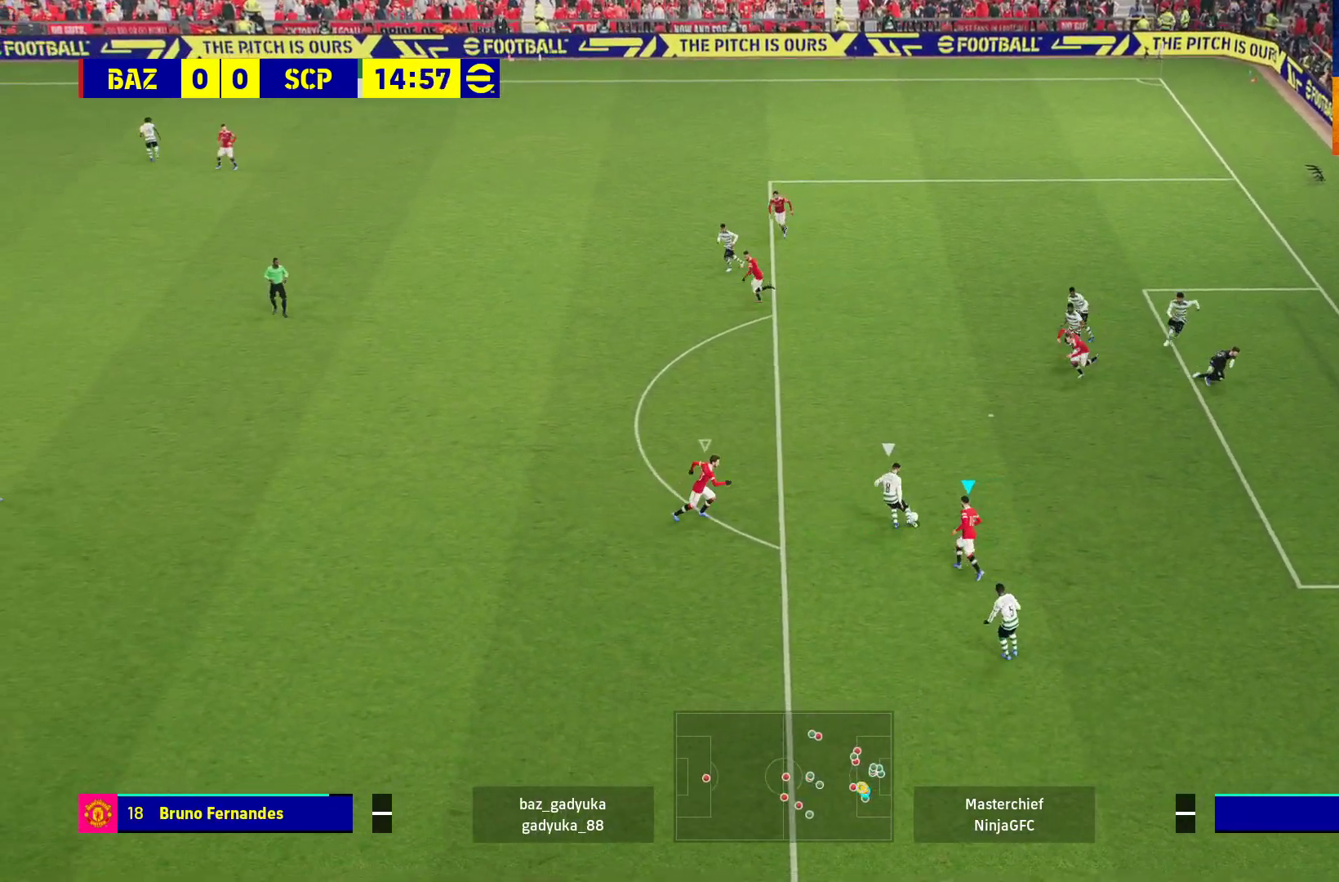
{"buttons": ["A", "R1"], "left_stick": "center", "right_stick": "center", "events": []}
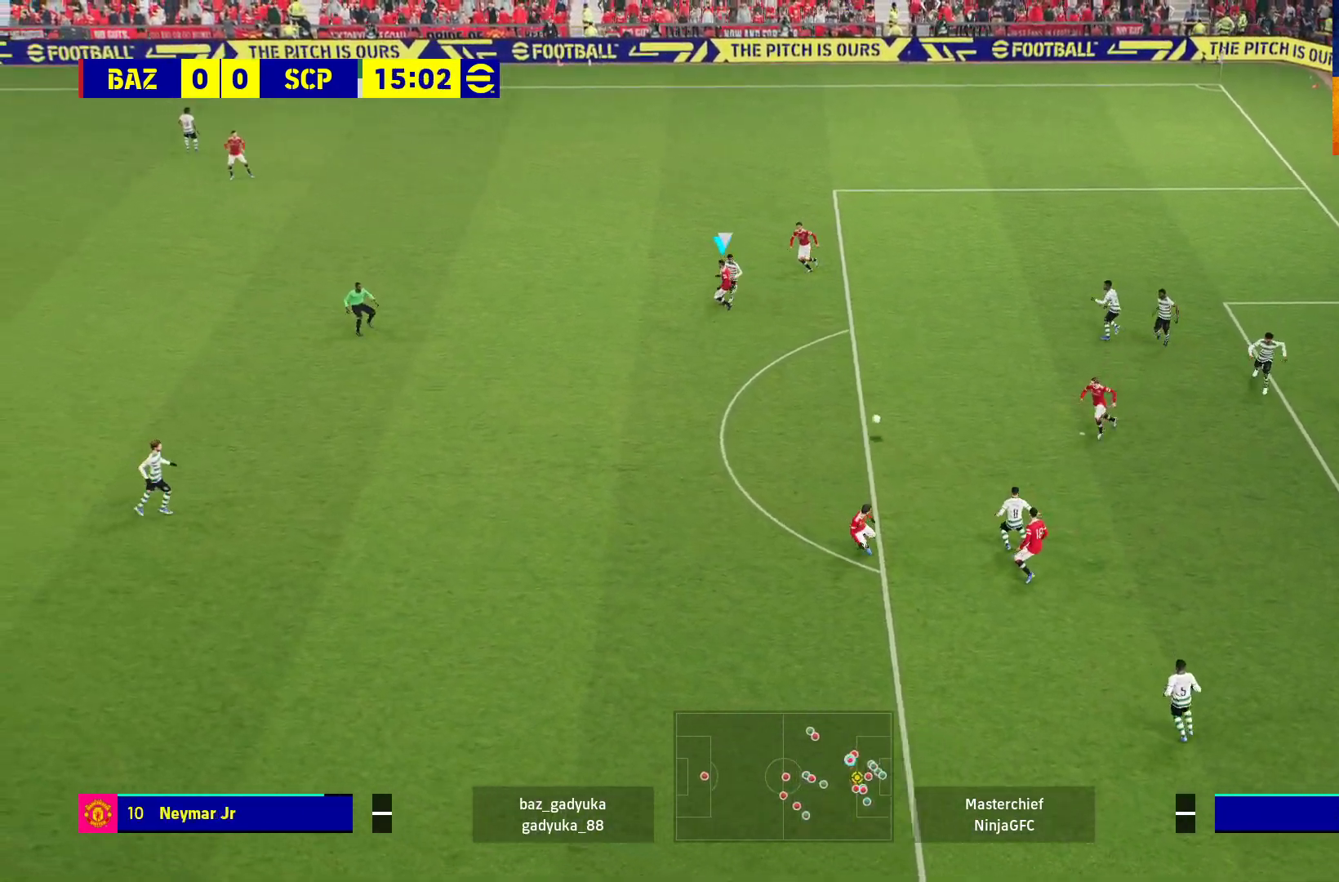
{"buttons": ["R1", "L3"], "left_stick": "down-right", "right_stick": "center", "events": [[33, "left_stick", "down-right"], [133, "A", "up"], [133, "L3", "down"], [167, "R1", "up"], [183, "R1", "down"]]}
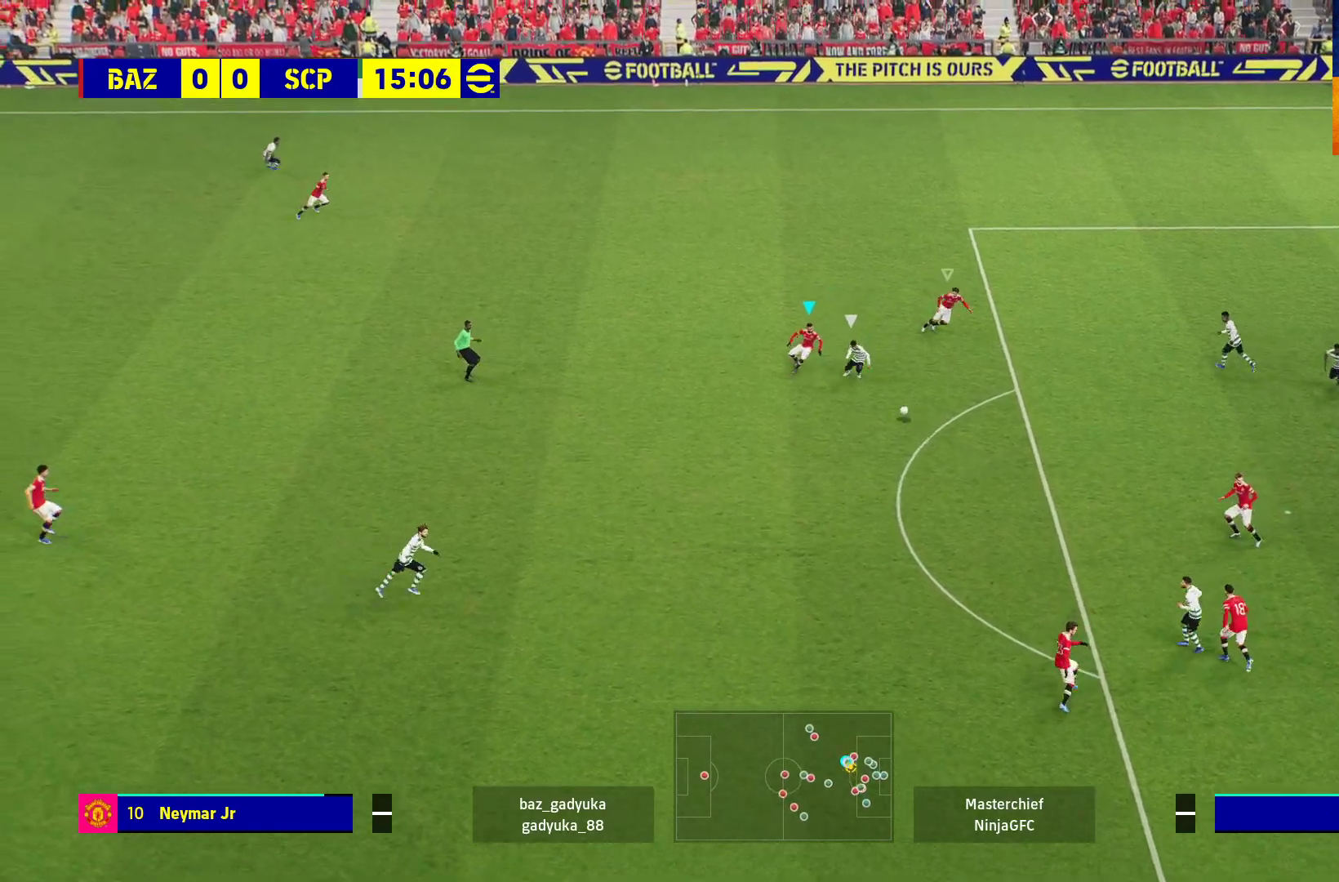
{"buttons": ["R1", "L3"], "left_stick": "down-left", "right_stick": "center", "events": [[17, "left_stick", "down"], [150, "A", "down"], [267, "left_stick", "down-left"], [467, "A", "up"]]}
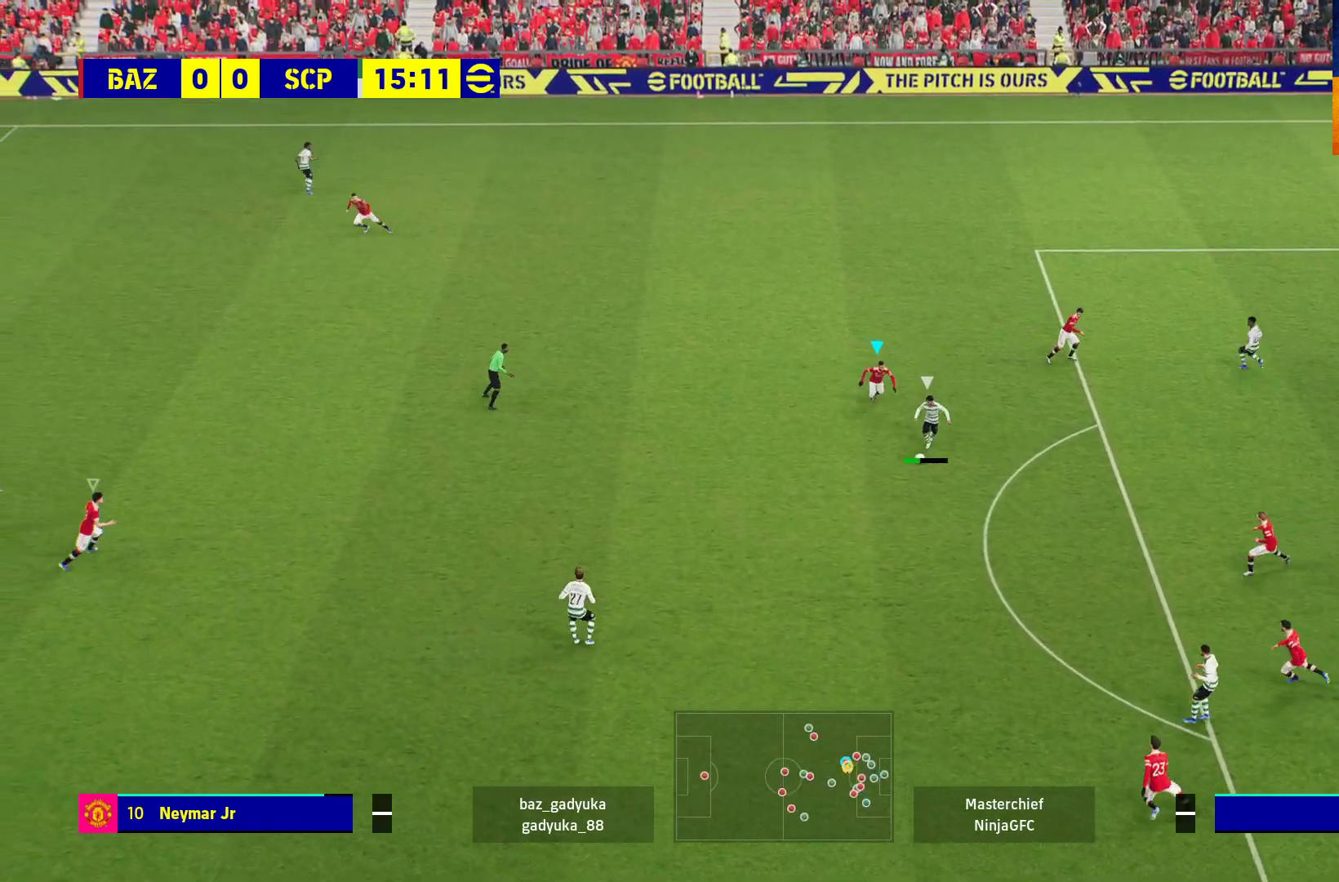
{"buttons": ["R1", "L3"], "left_stick": "down-left", "right_stick": "center", "events": []}
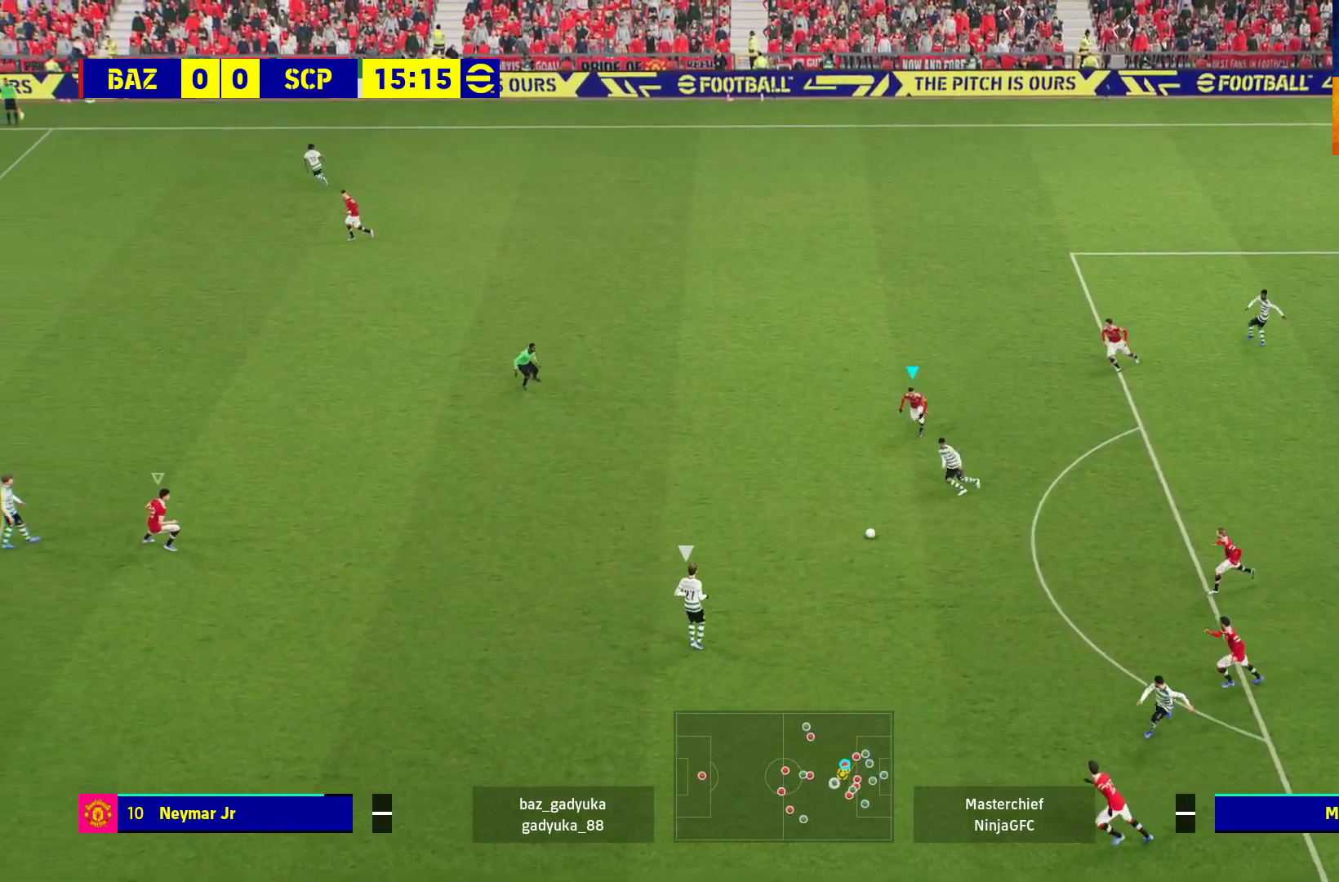
{"buttons": ["R1", "L3"], "left_stick": "down-left", "right_stick": "center", "events": []}
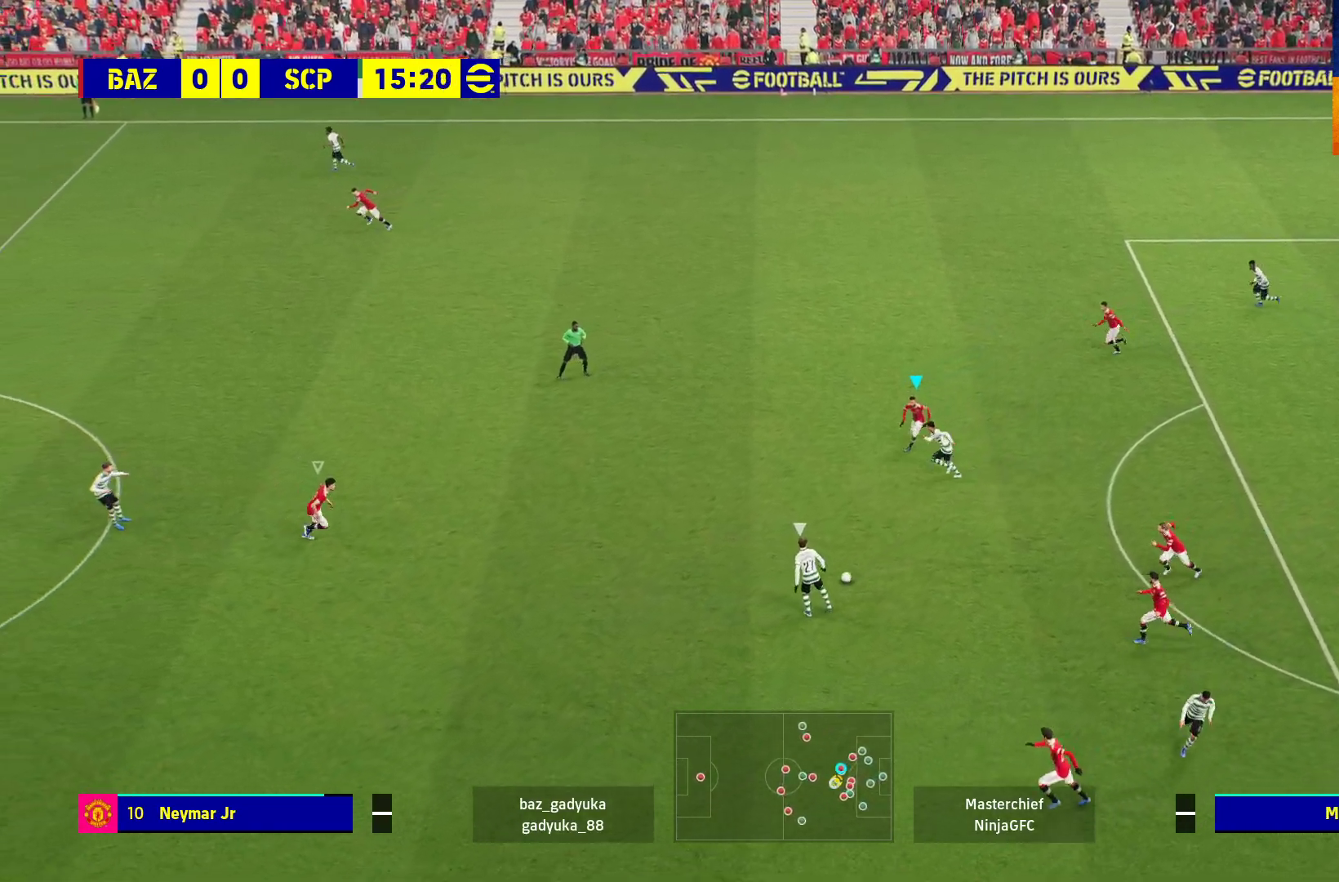
{"buttons": ["R1"], "left_stick": "left", "right_stick": "center", "events": [[367, "L3", "up"], [500, "left_stick", "left"]]}
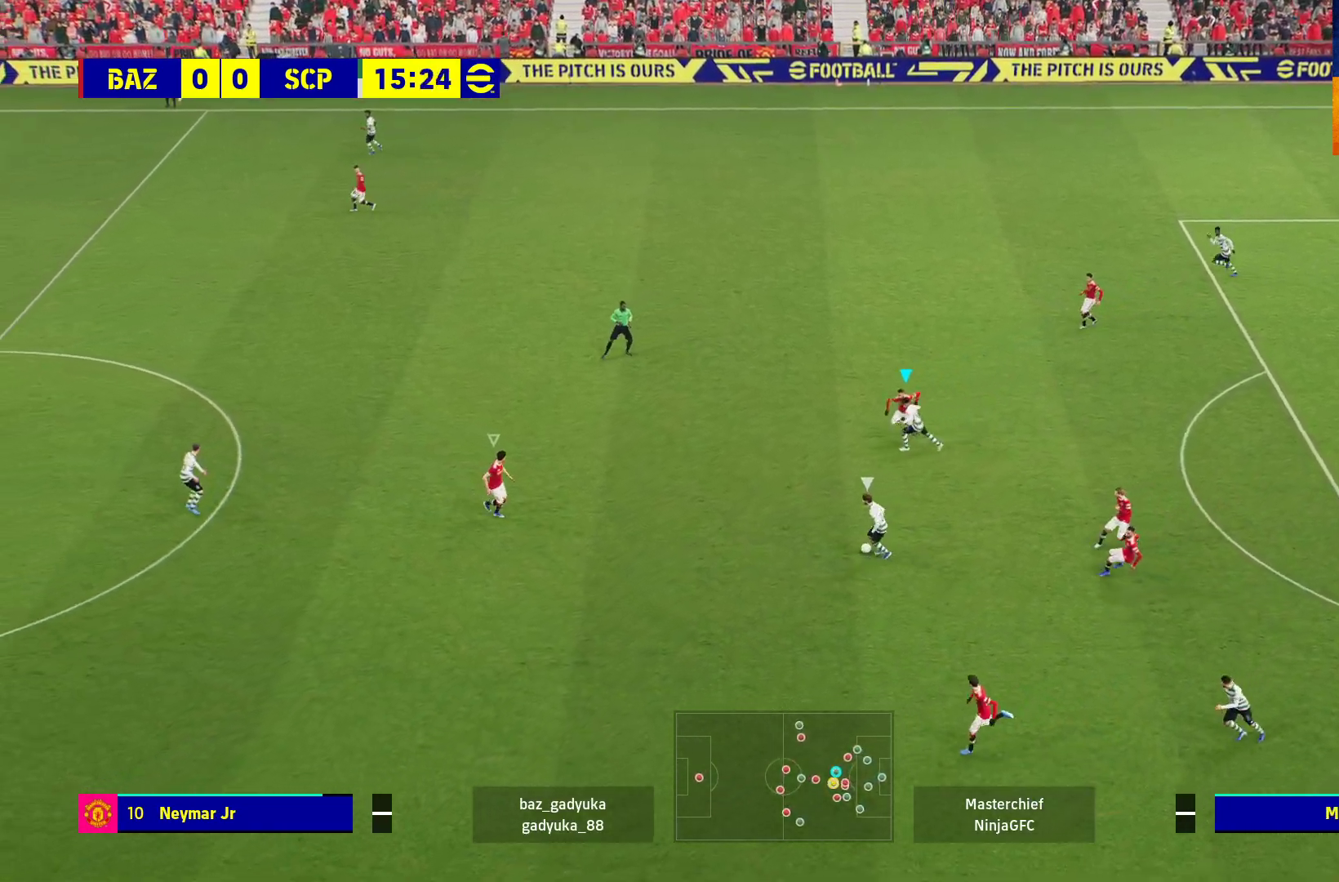
{"buttons": ["R1"], "left_stick": "left", "right_stick": "center", "events": []}
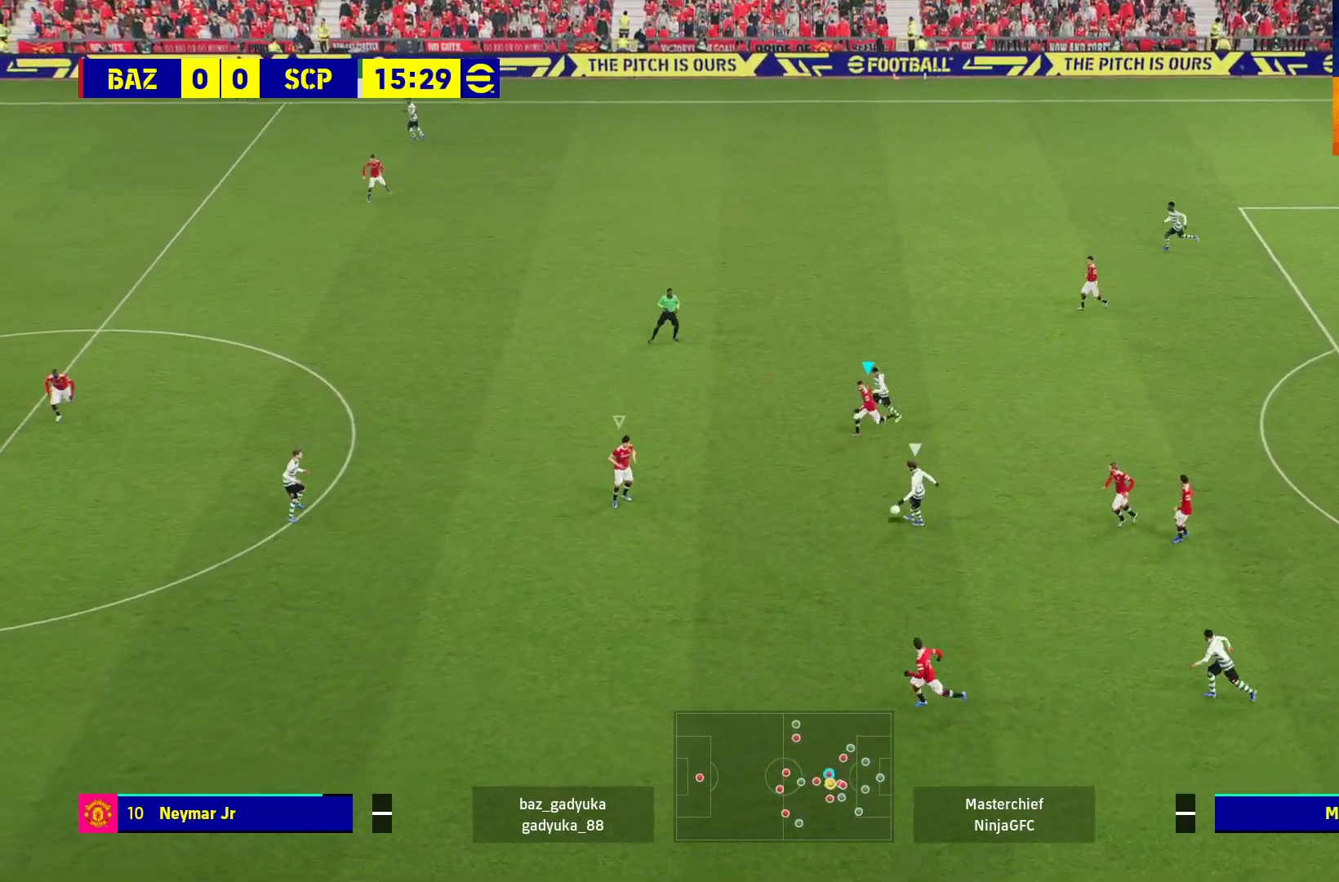
{"buttons": ["R1"], "left_stick": "left", "right_stick": "center", "events": []}
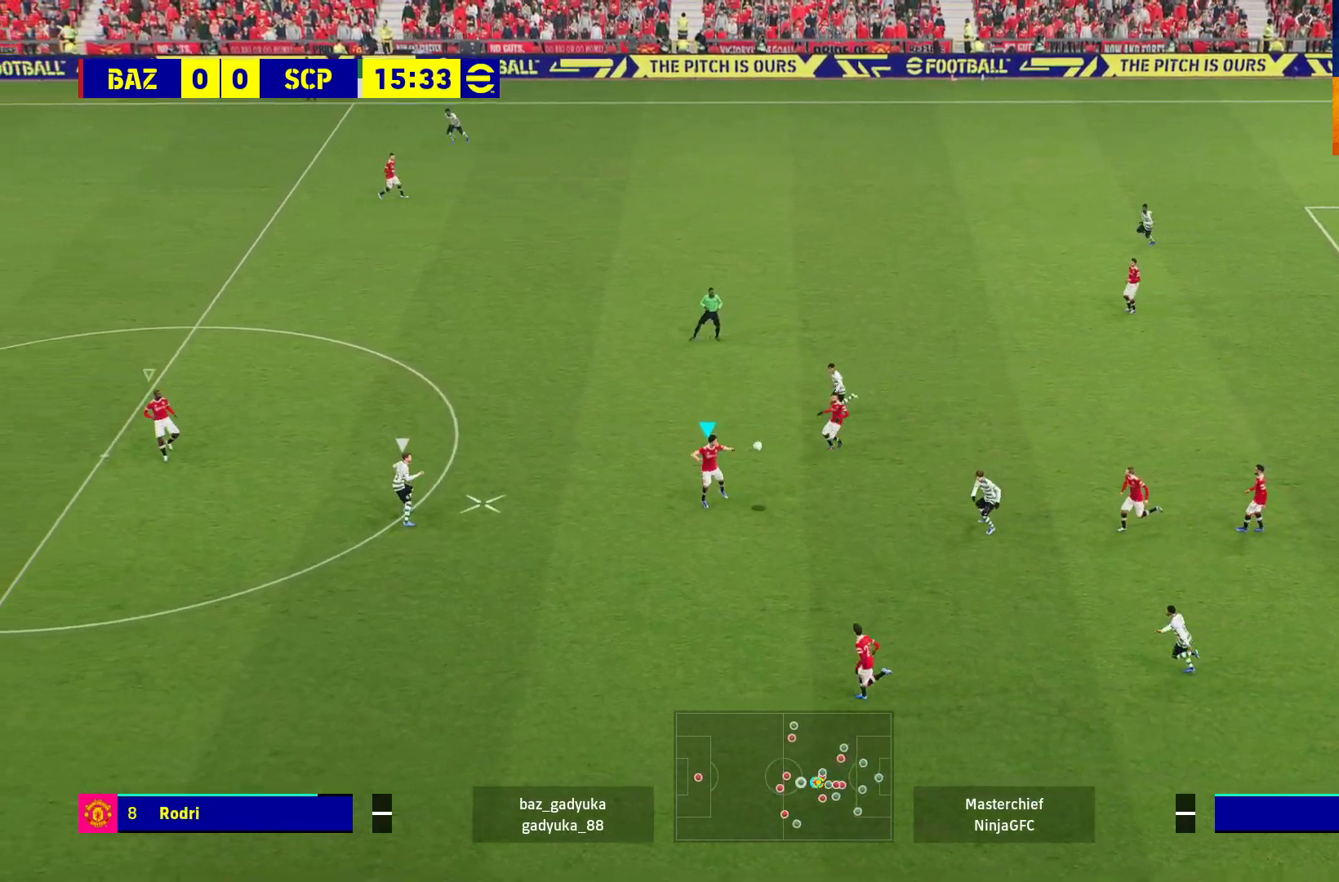
{"buttons": ["A", "L3"], "left_stick": "down-right", "right_stick": "center", "events": [[383, "R1", "up"], [383, "left_stick", "down-right"], [400, "L3", "down"], [467, "A", "down"]]}
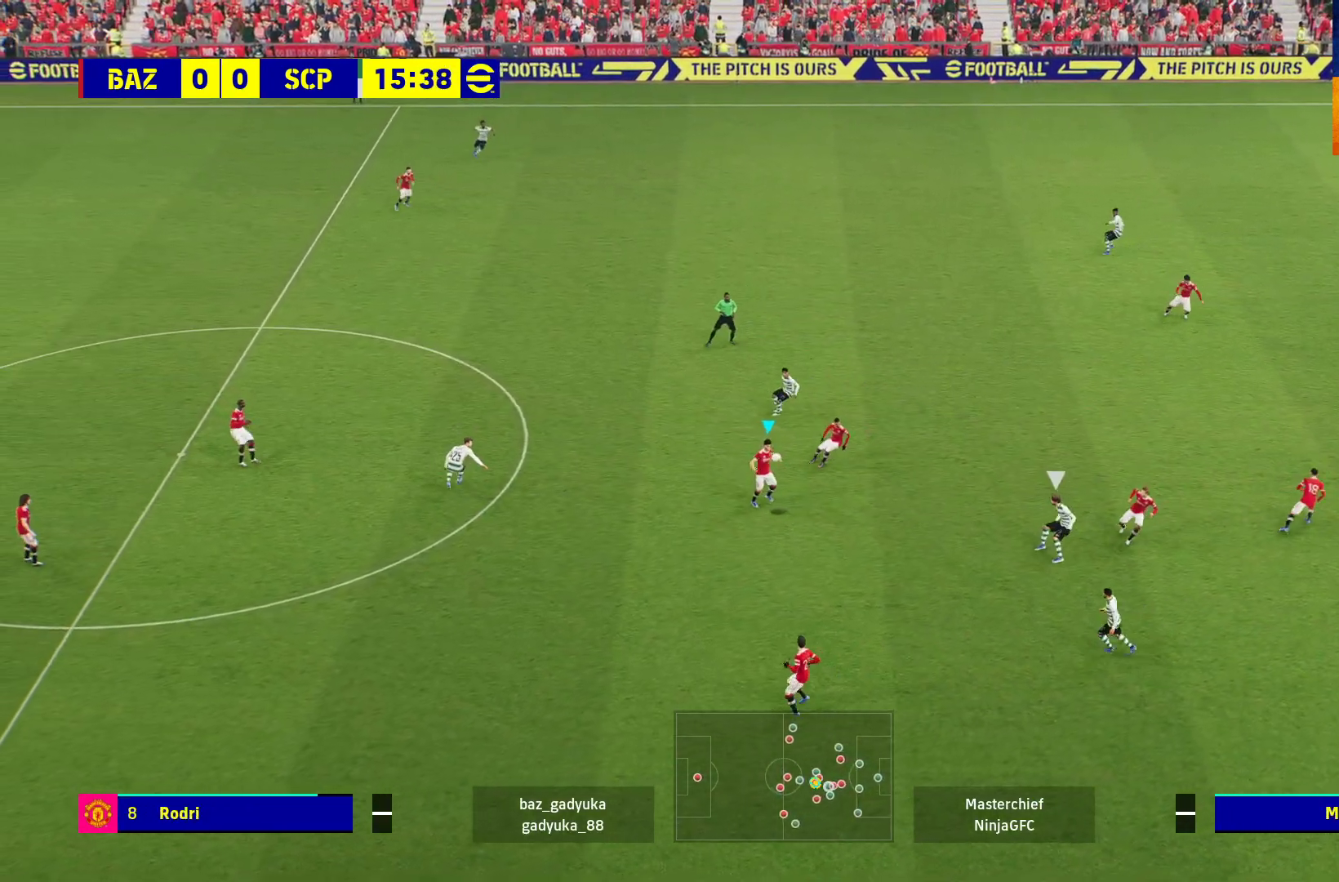
{"buttons": ["L3"], "left_stick": "down-right", "right_stick": "center", "events": [[100, "A", "up"]]}
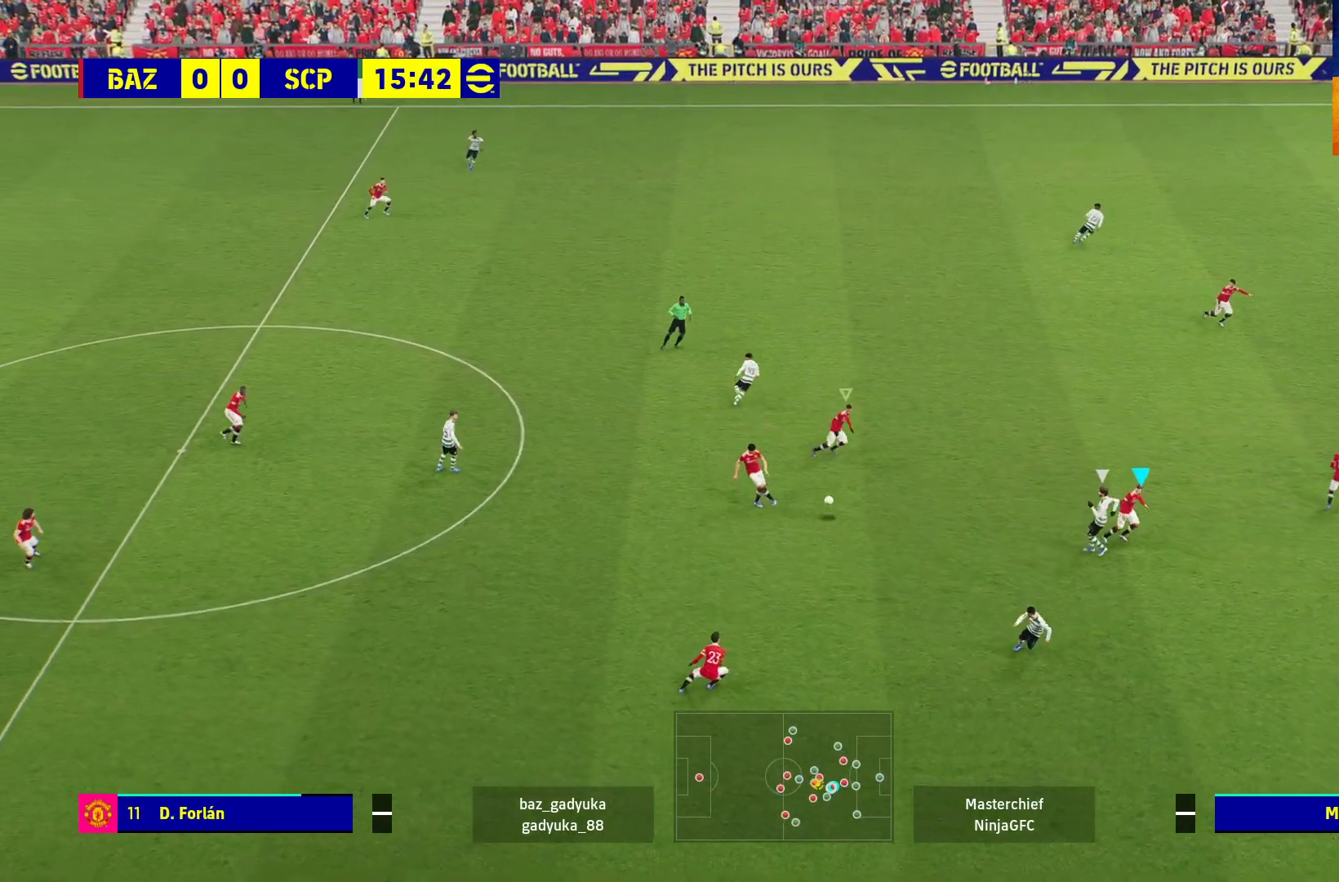
{"buttons": [], "left_stick": "up-left", "right_stick": "center", "events": [[100, "L3", "up"], [183, "left_stick", "center"], [250, "left_stick", "up-left"], [300, "A", "down"], [433, "A", "up"]]}
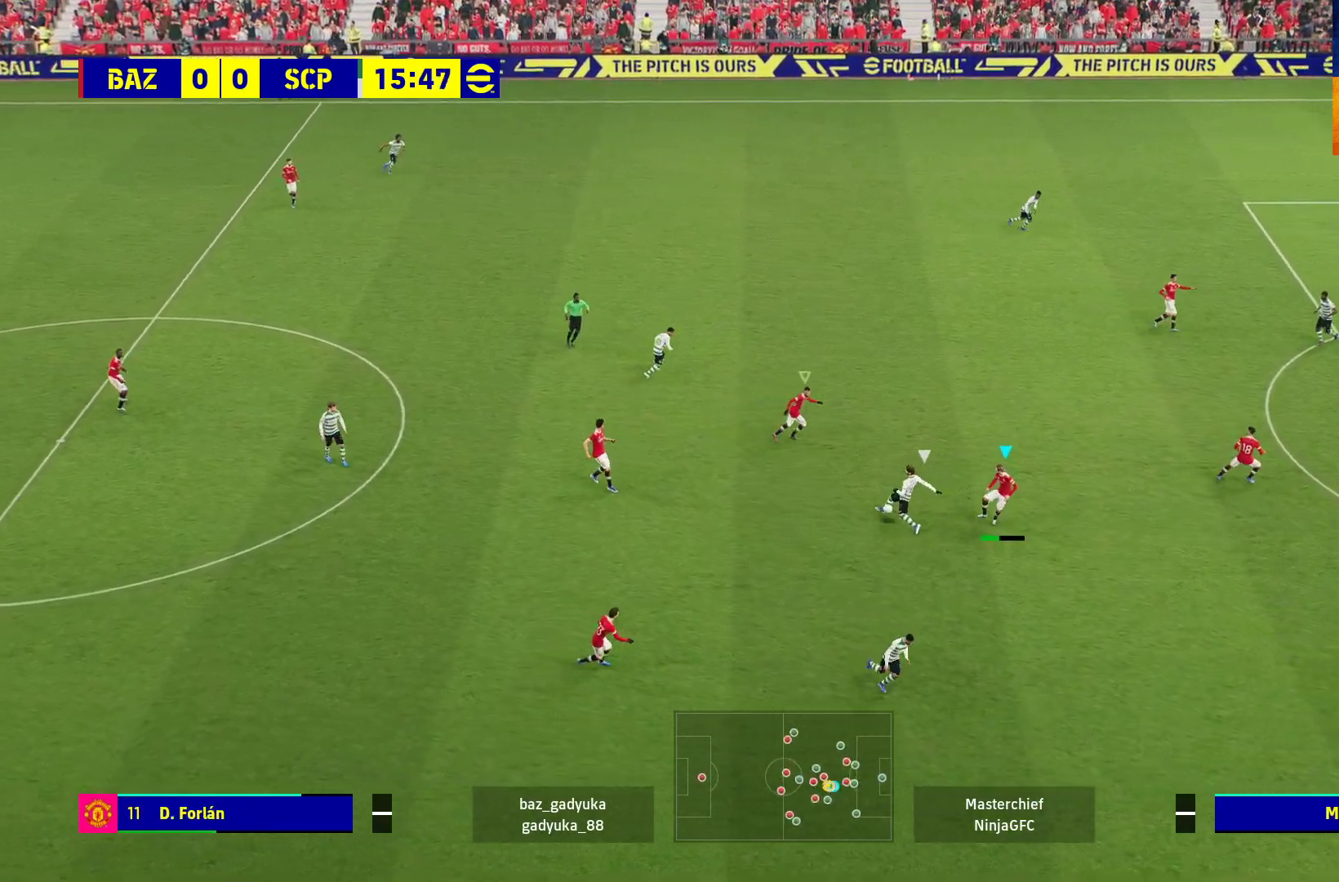
{"buttons": ["L1", "R1"], "left_stick": "up-left", "right_stick": "center", "events": [[300, "left_stick", "up"], [317, "R1", "down"], [483, "L1", "down"], [483, "left_stick", "up-left"]]}
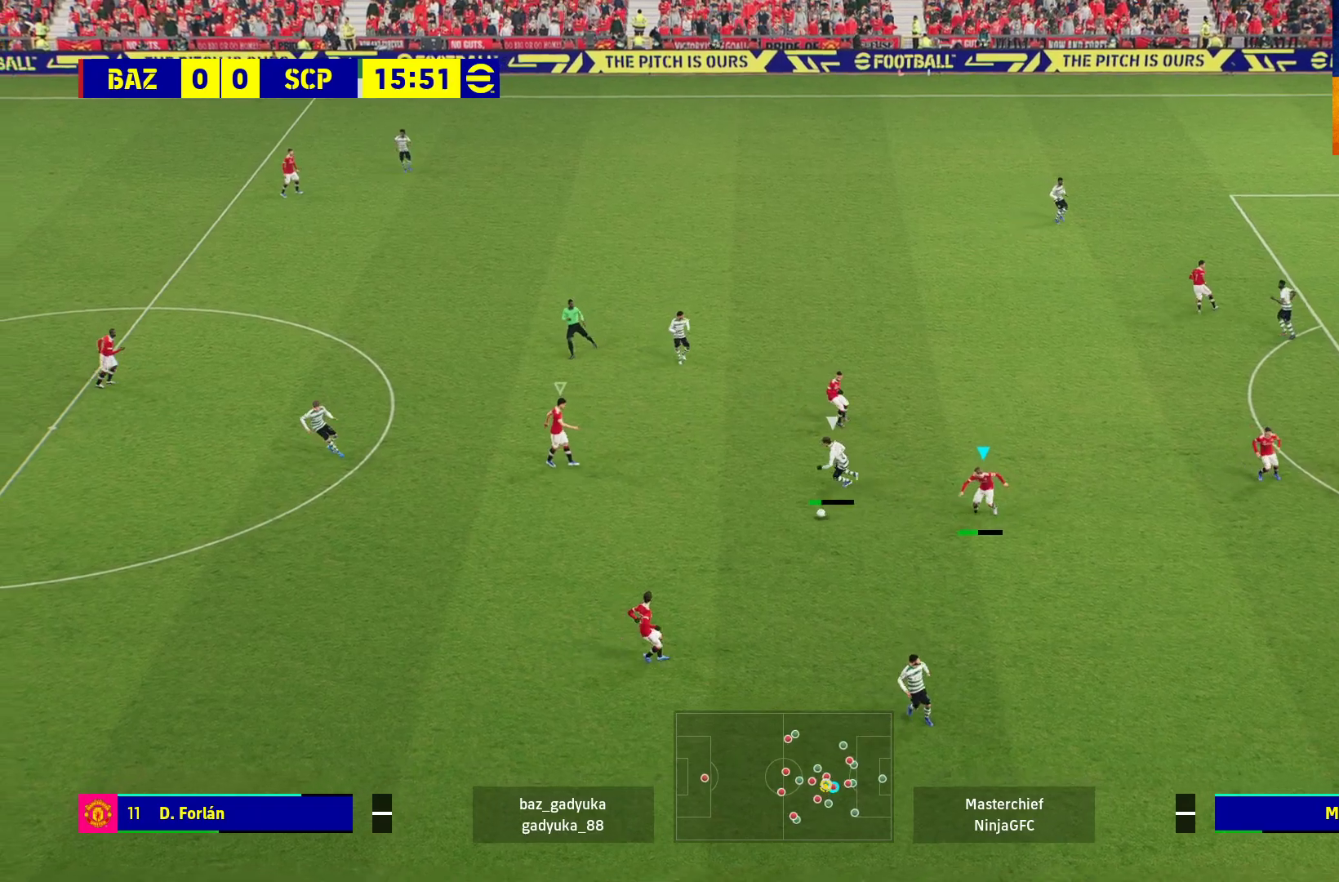
{"buttons": ["R1"], "left_stick": "down-left", "right_stick": "center", "events": [[83, "L1", "up"], [283, "left_stick", "left"], [500, "left_stick", "down-left"]]}
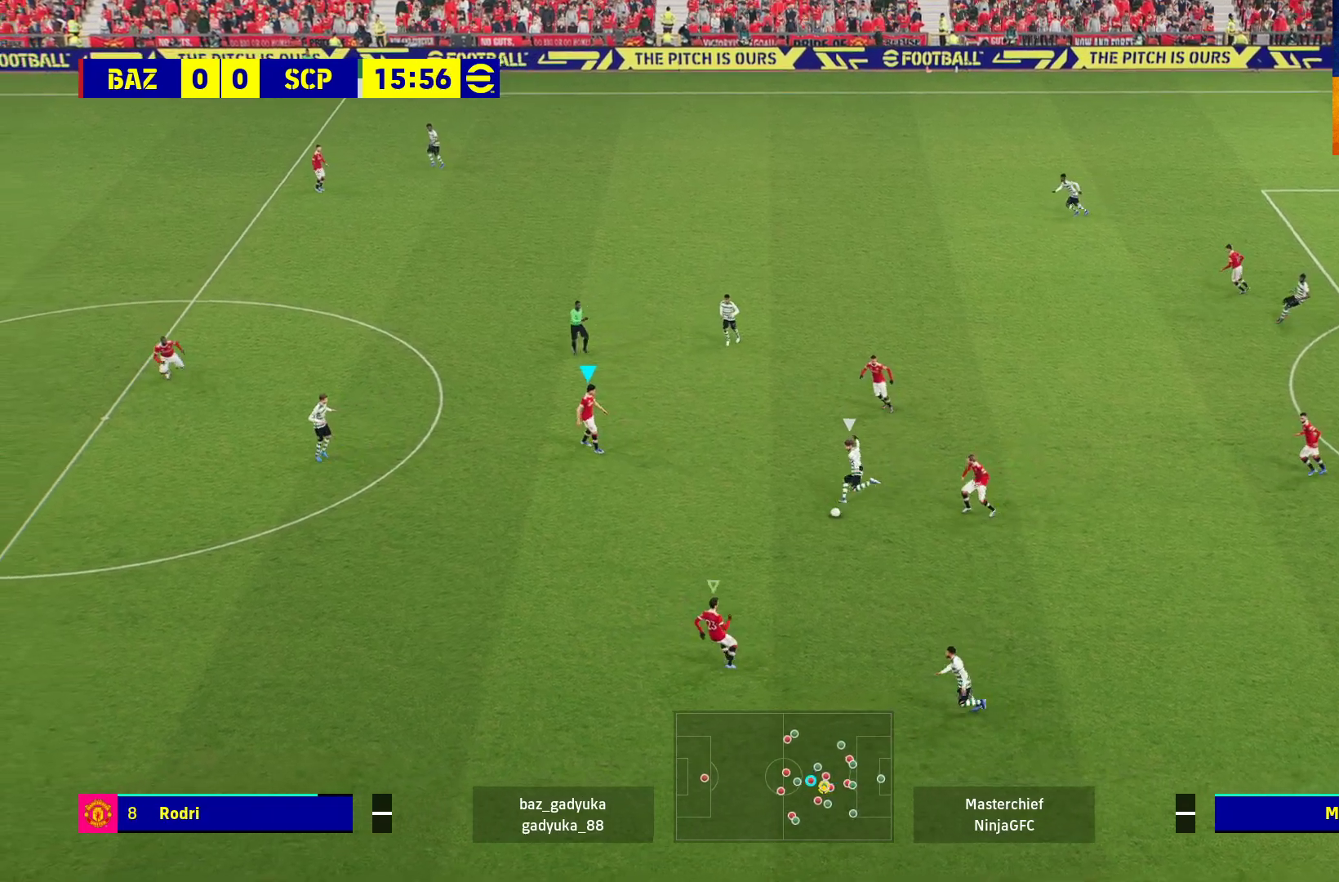
{"buttons": ["R1"], "left_stick": "left", "right_stick": "center", "events": [[67, "L3", "down"], [500, "L3", "up"], [500, "left_stick", "left"]]}
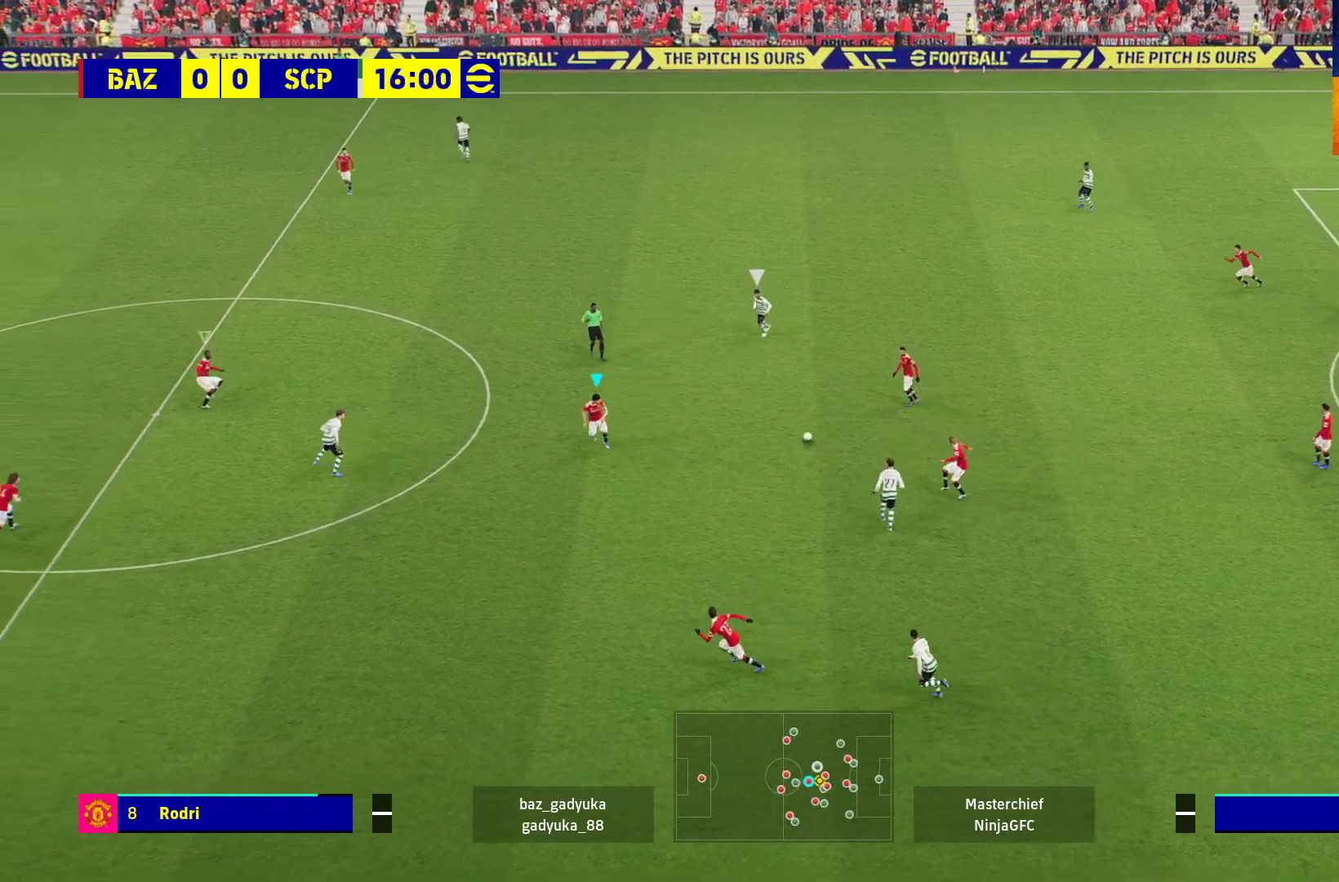
{"buttons": ["R1"], "left_stick": "up-left", "right_stick": "center", "events": [[217, "left_stick", "up-left"]]}
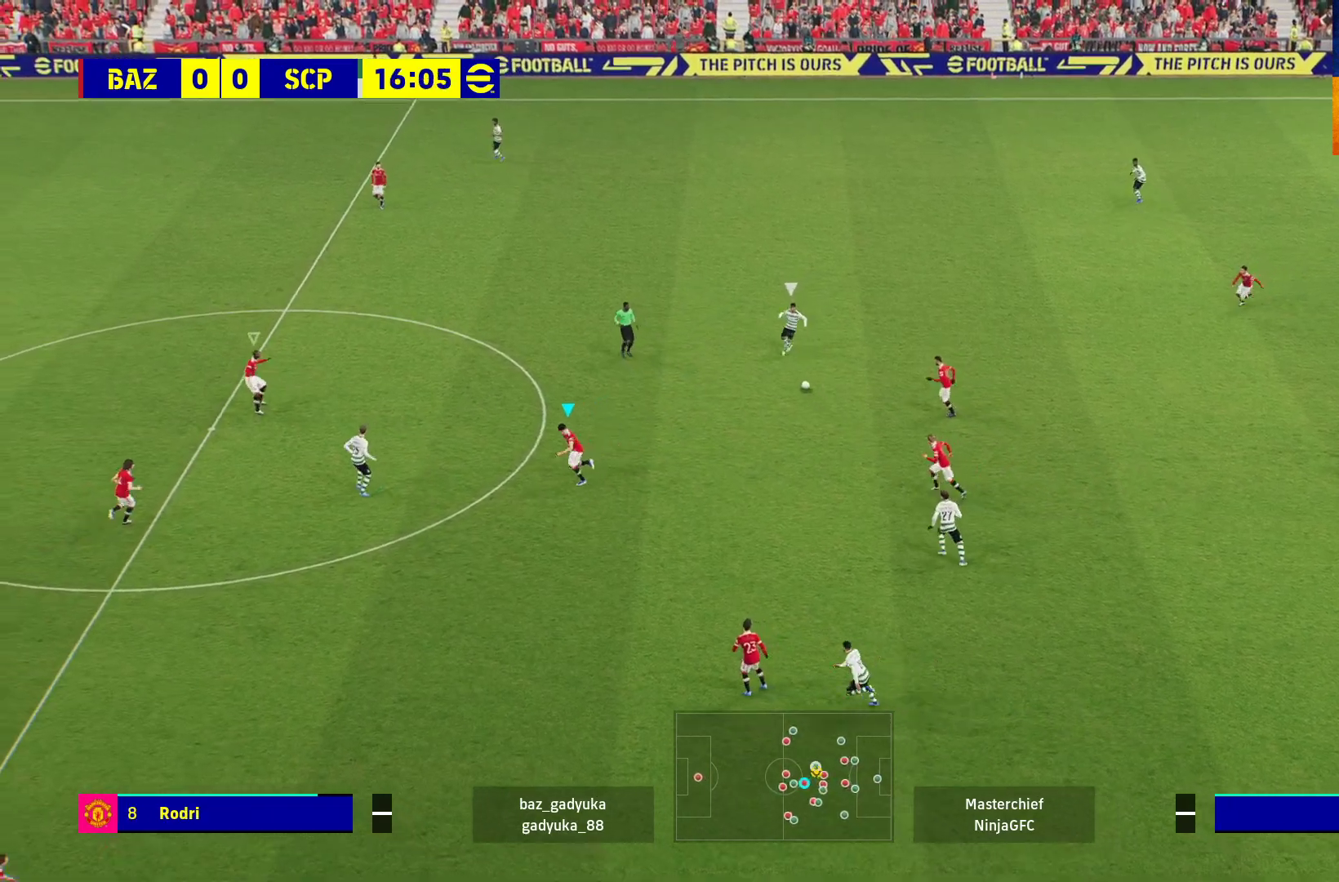
{"buttons": [], "left_stick": "up-left", "right_stick": "center", "events": [[267, "R1", "up"]]}
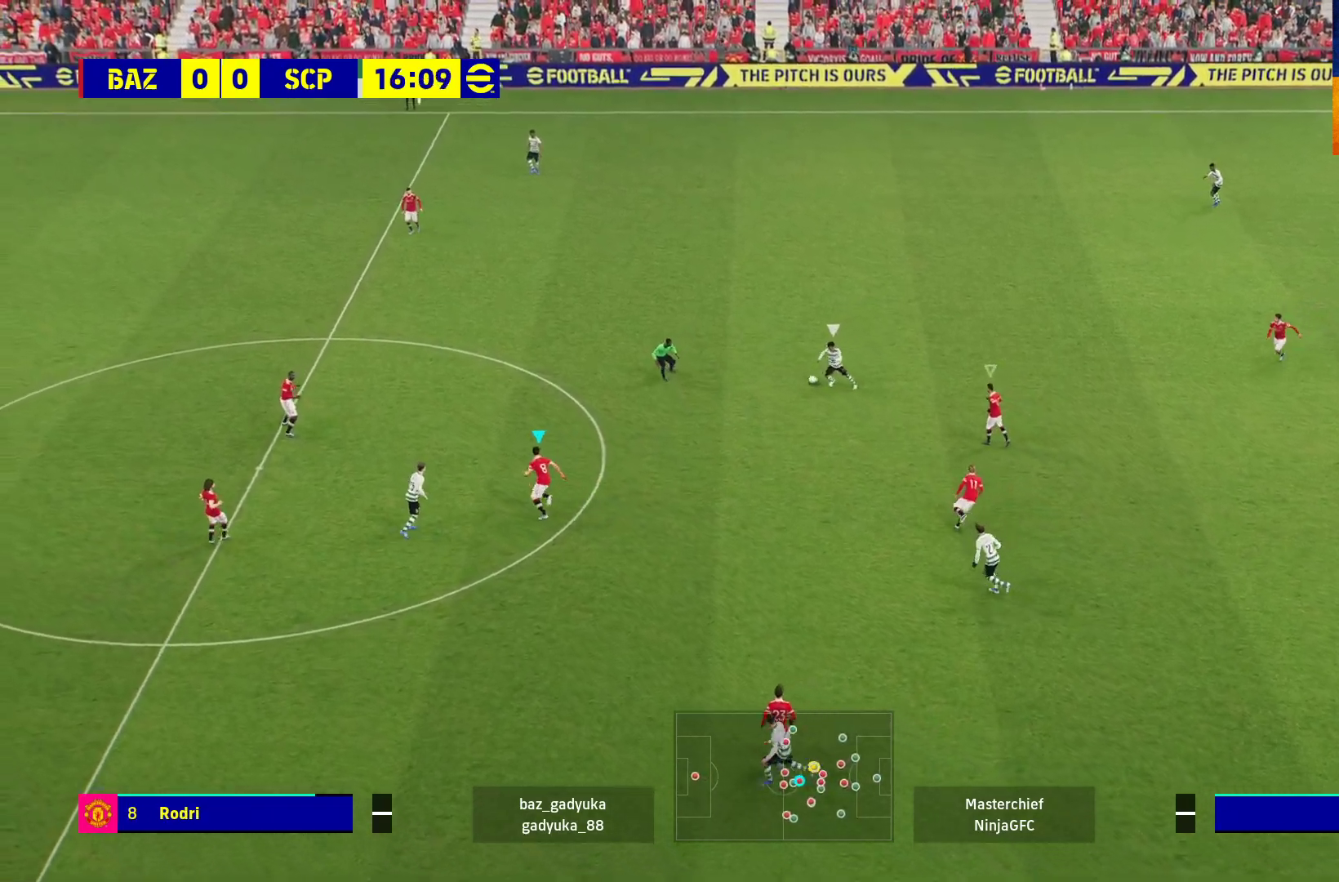
{"buttons": ["R1"], "left_stick": "up", "right_stick": "center", "events": [[100, "R1", "down"], [300, "left_stick", "up"]]}
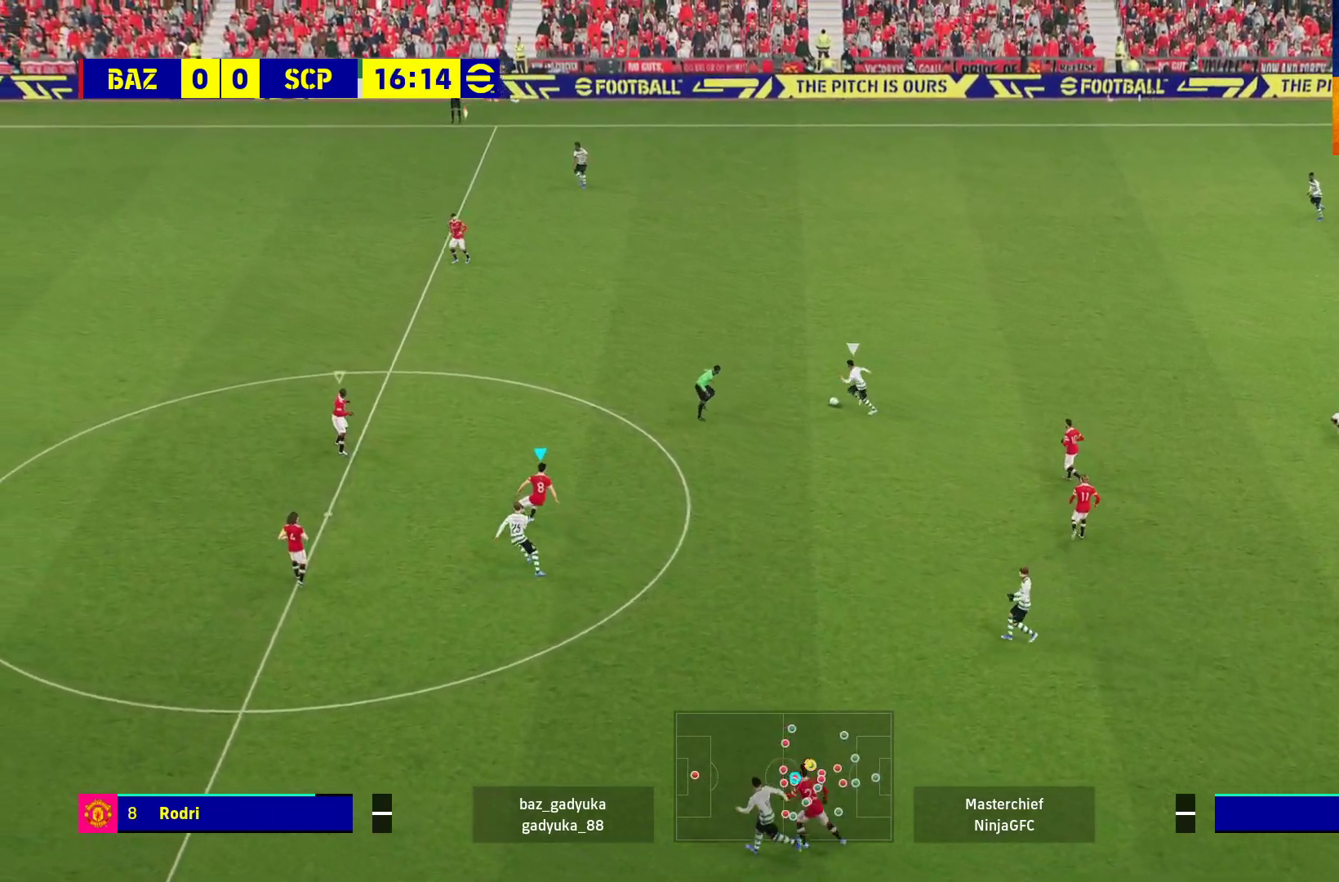
{"buttons": ["L2"], "left_stick": "up", "right_stick": "center", "events": [[233, "L2", "down"], [283, "R1", "up"]]}
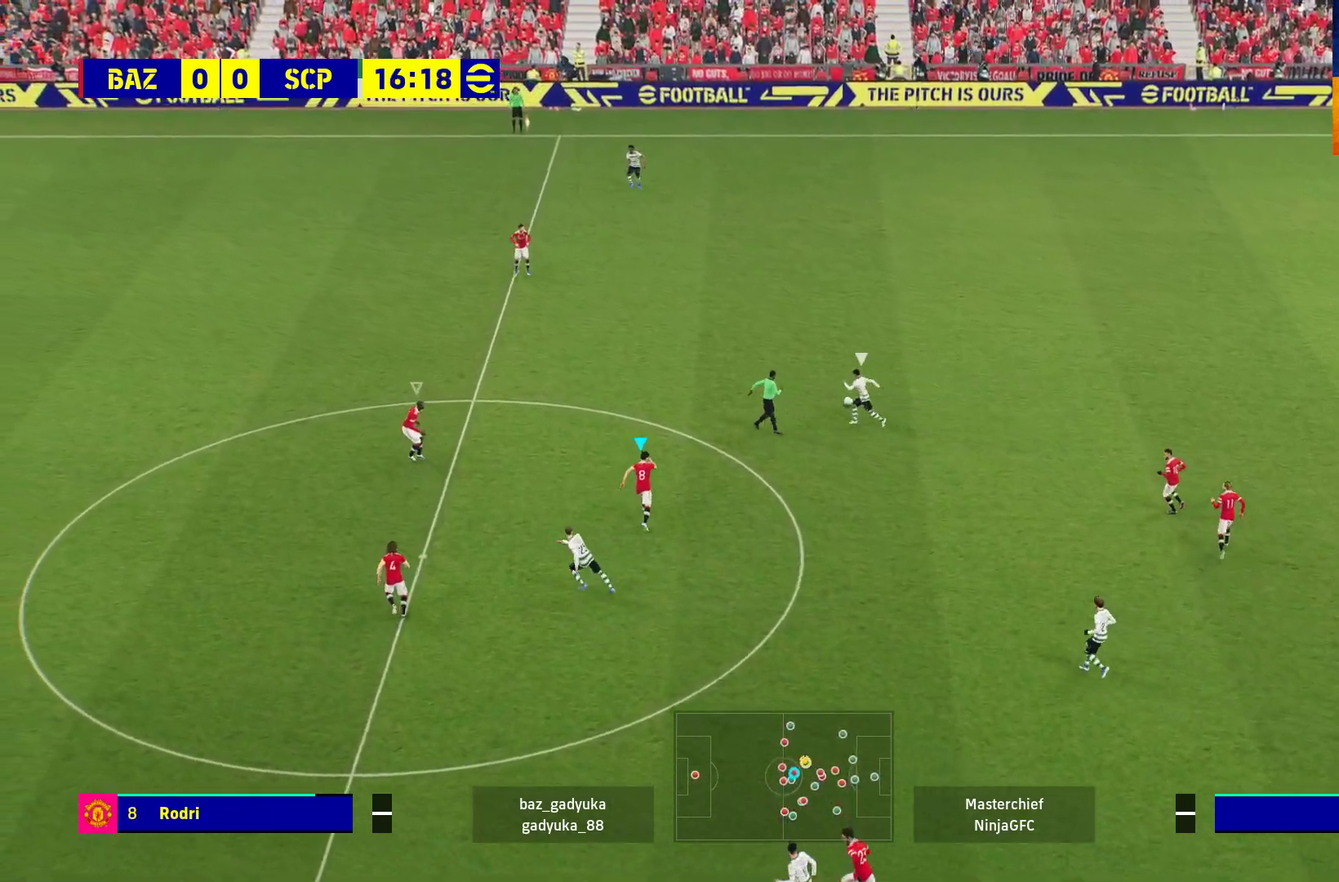
{"buttons": ["L2", "L3"], "left_stick": "up", "right_stick": "center", "events": [[100, "L3", "down"]]}
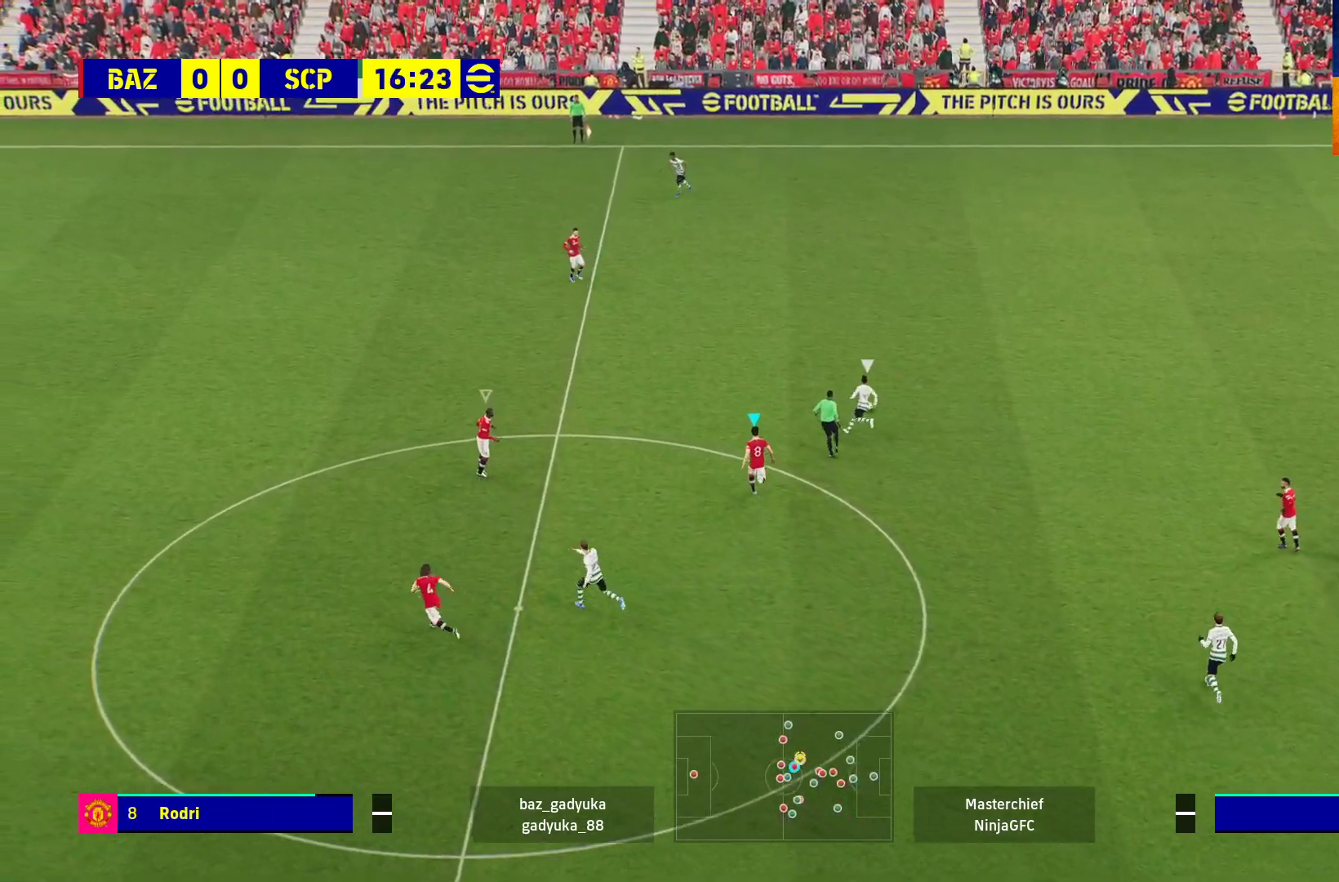
{"buttons": ["L2"], "left_stick": "up", "right_stick": "center", "events": [[300, "L3", "up"]]}